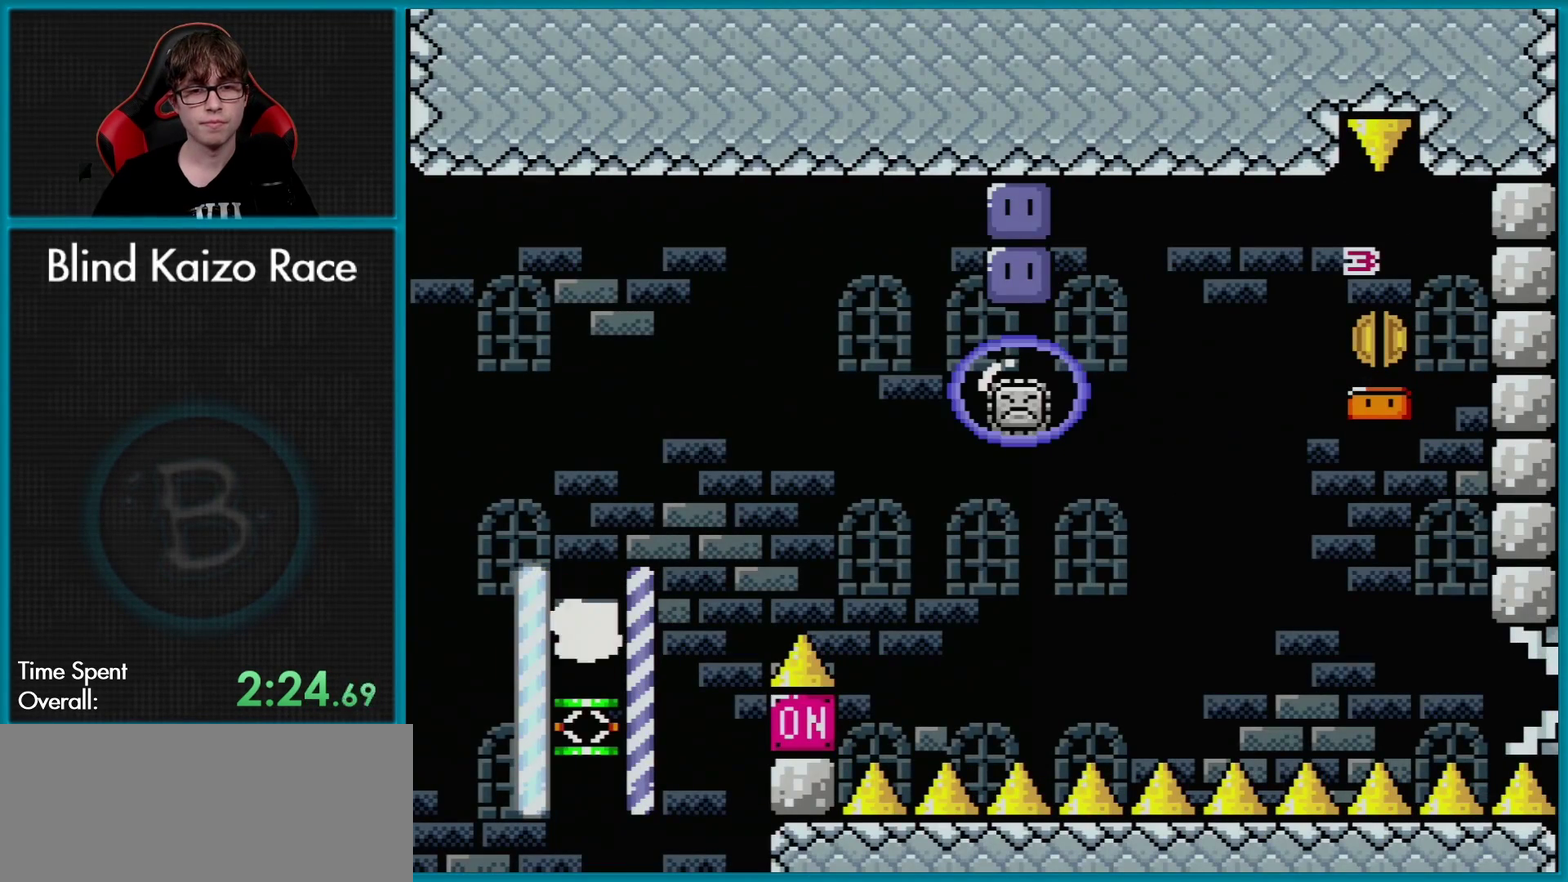
Gameplay with a controller (Nintendo layout); each line is a JSON object with the inputs held at the frame after it. "events" lists button and stick changes between this image and that frame as [ms after this image, input, new state], when the widget could be followed in between. Not read: L3 R3.
{"buttons": ["A", "X", "DPAD_RIGHT"], "events": [[133, "DPAD_RIGHT", "down"], [250, "A", "down"], [250, "X", "down"]]}
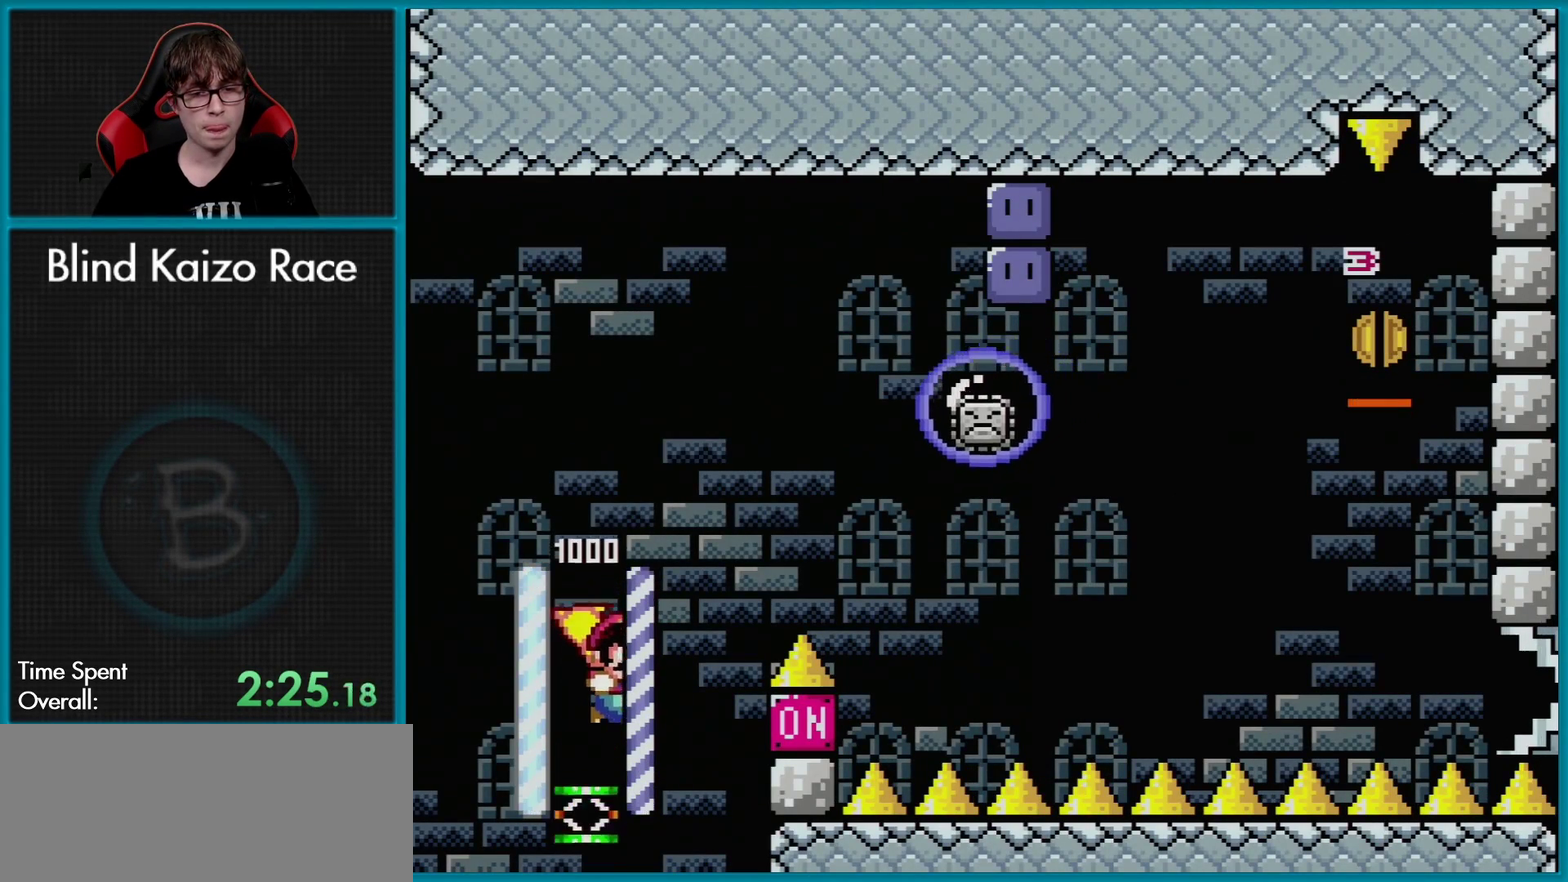
{"buttons": [], "events": [[134, "A", "up"], [150, "DPAD_RIGHT", "up"], [184, "DPAD_LEFT", "down"], [317, "X", "up"], [350, "DPAD_LEFT", "up"]]}
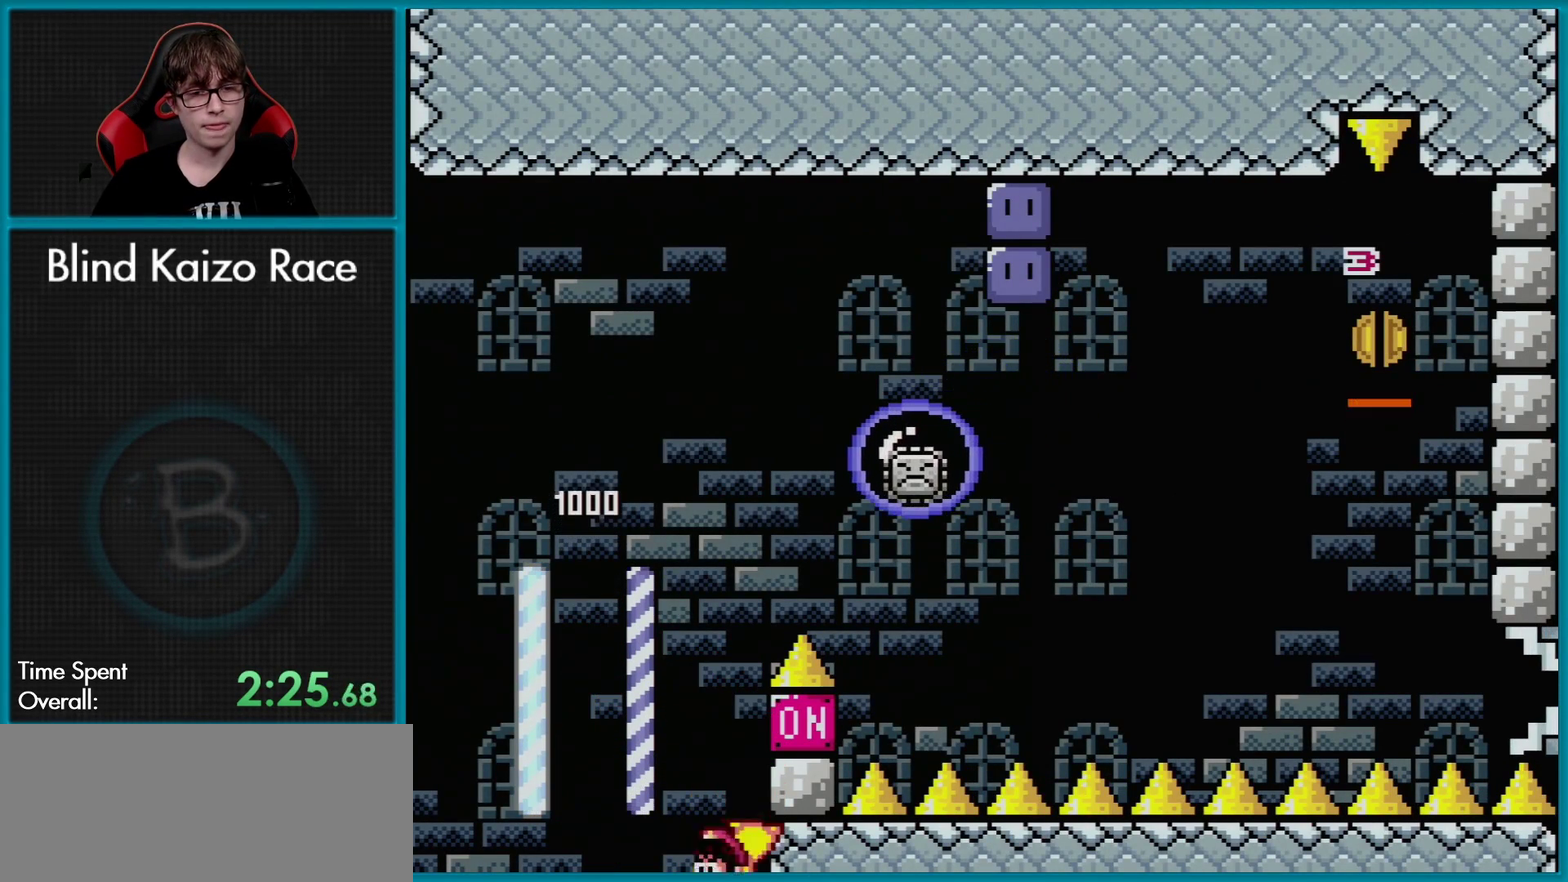
{"buttons": [], "events": []}
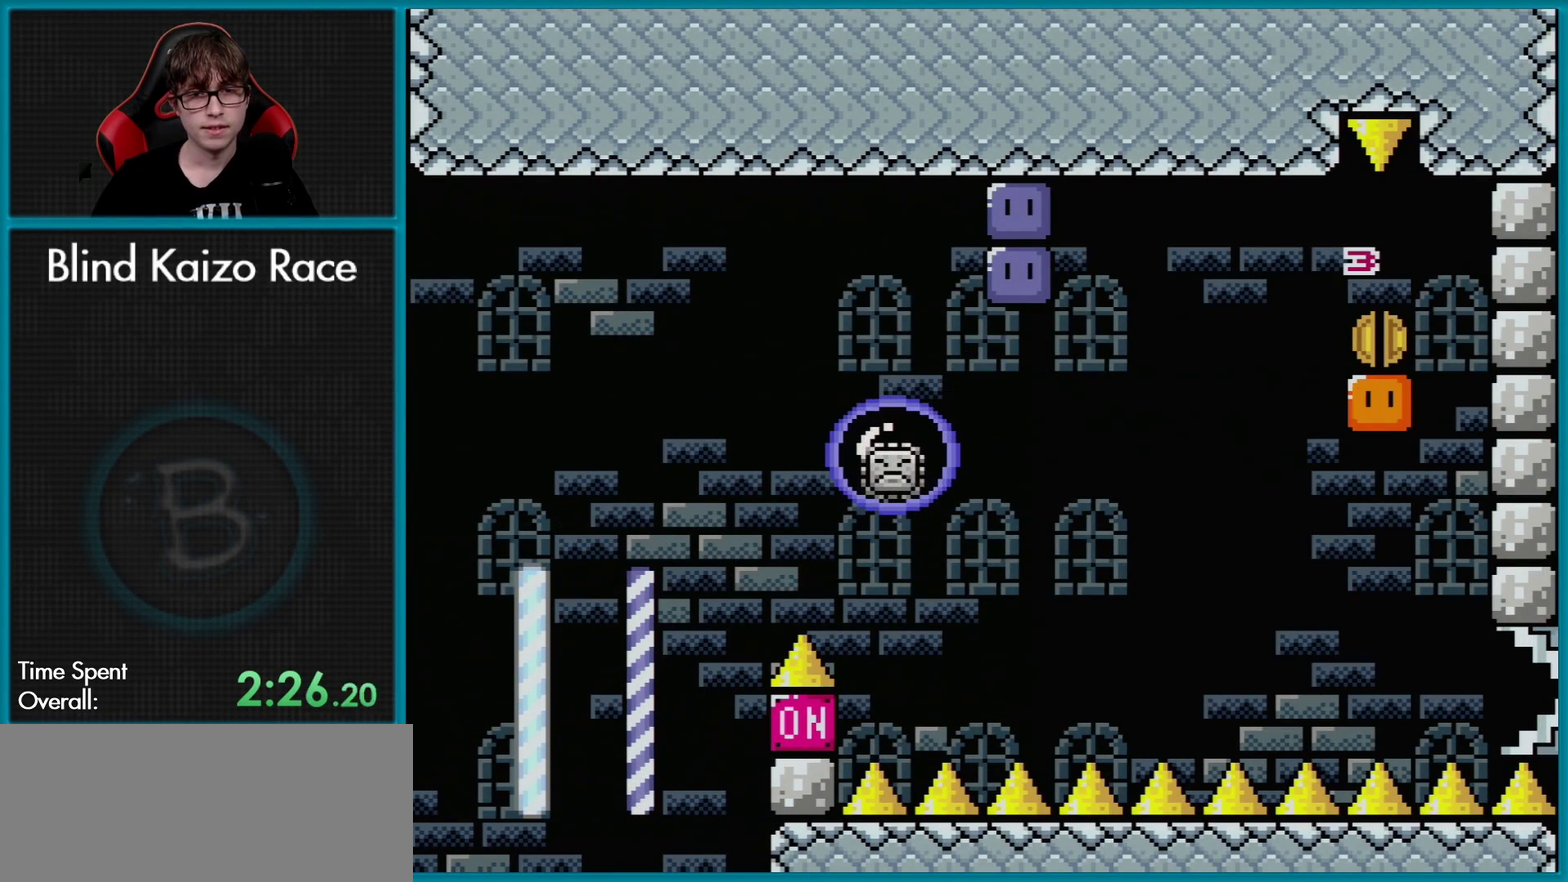
{"buttons": ["A"], "events": [[50, "A", "down"], [167, "A", "up"], [267, "A", "down"], [400, "A", "up"], [484, "A", "down"]]}
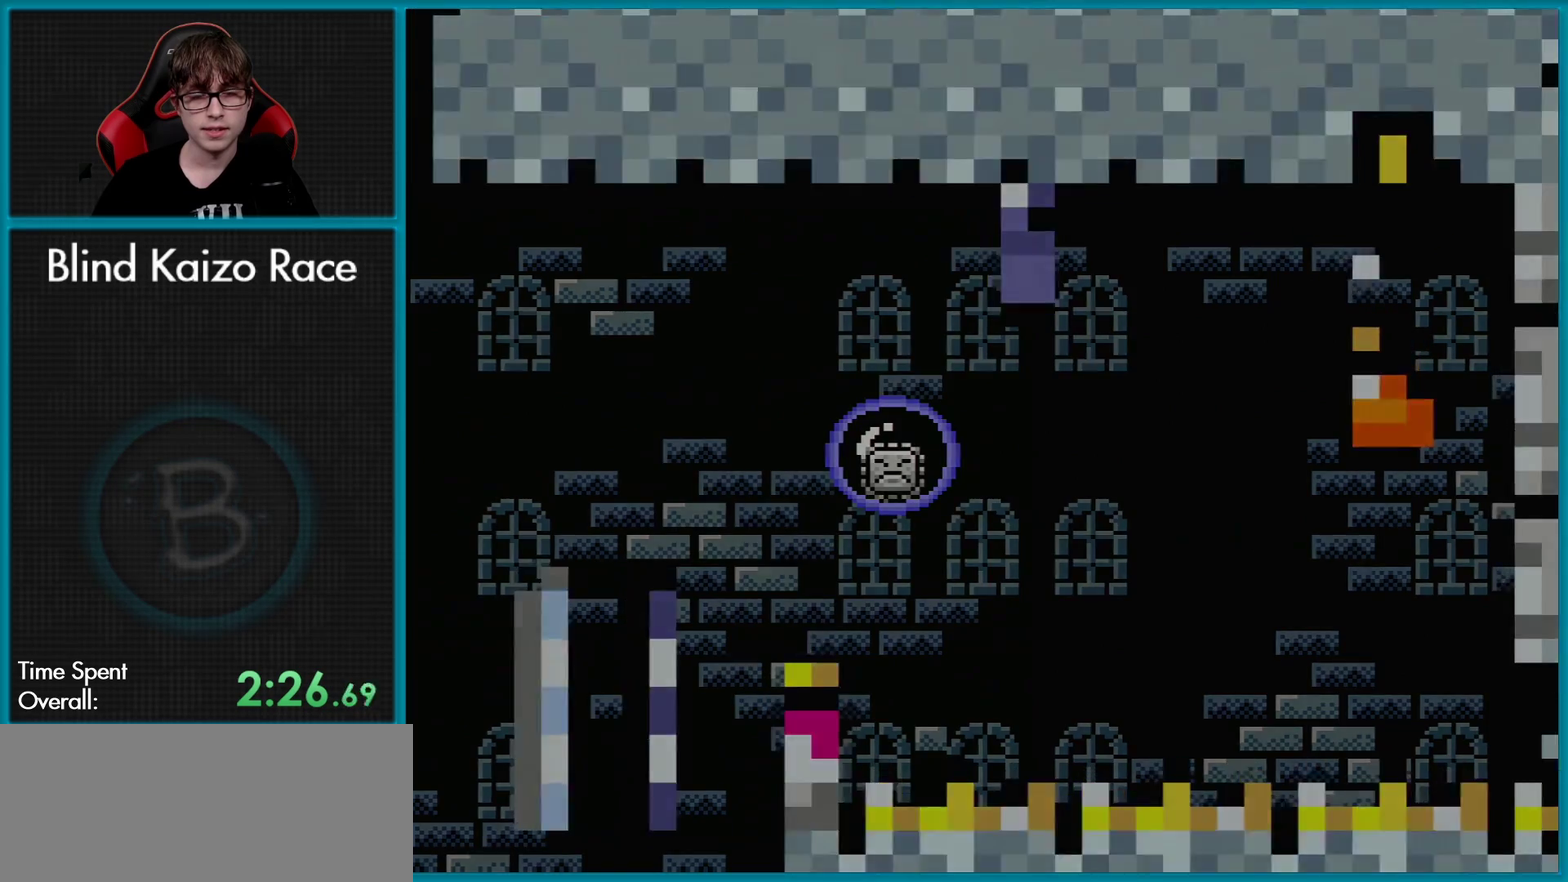
{"buttons": [], "events": [[150, "A", "up"]]}
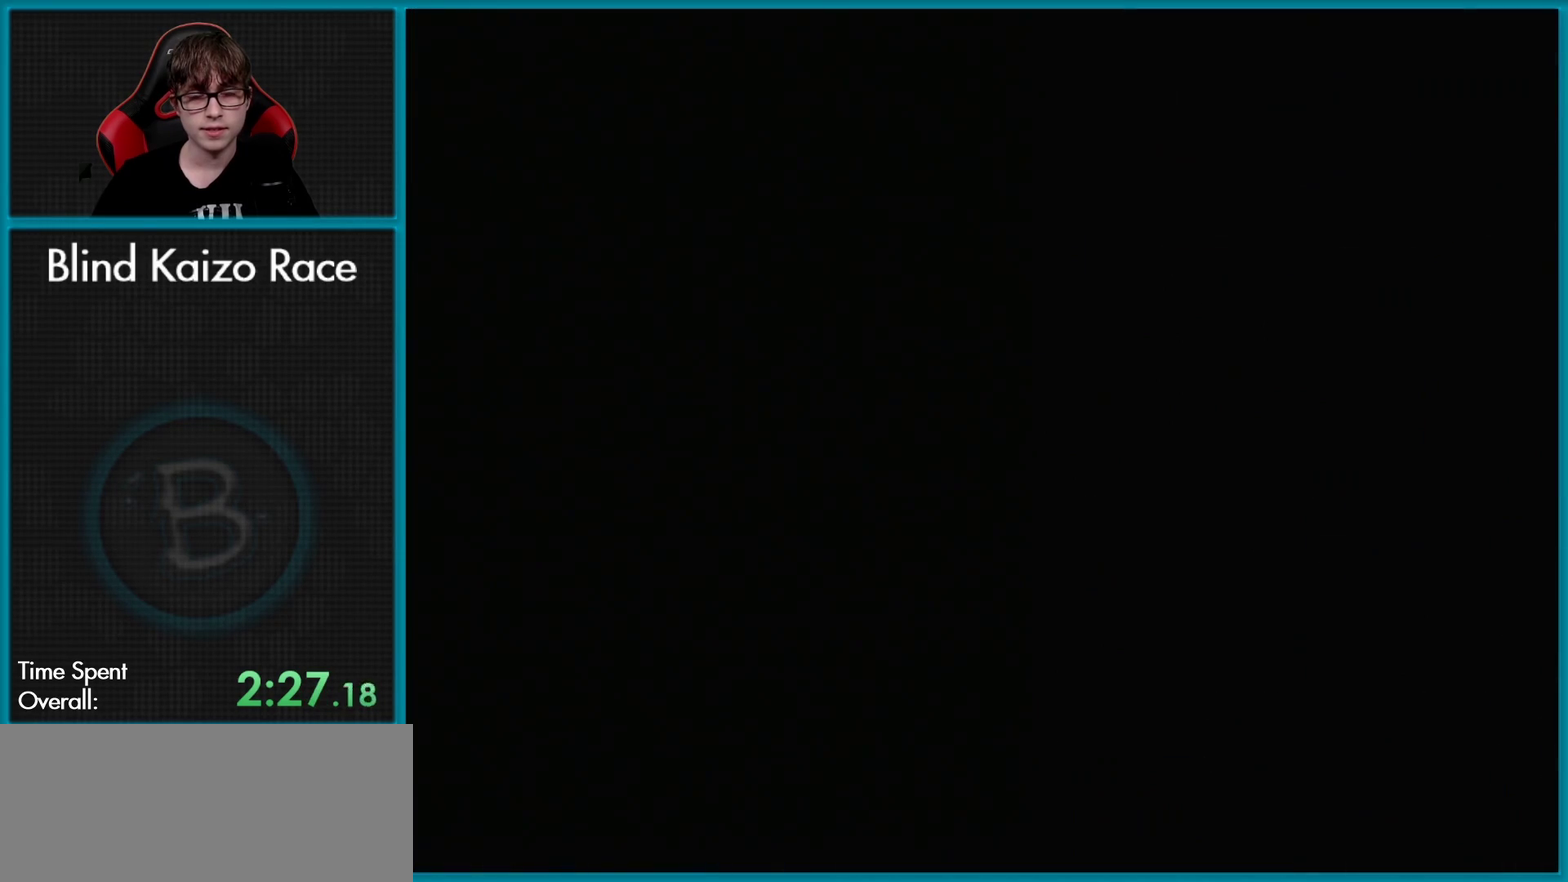
{"buttons": [], "events": []}
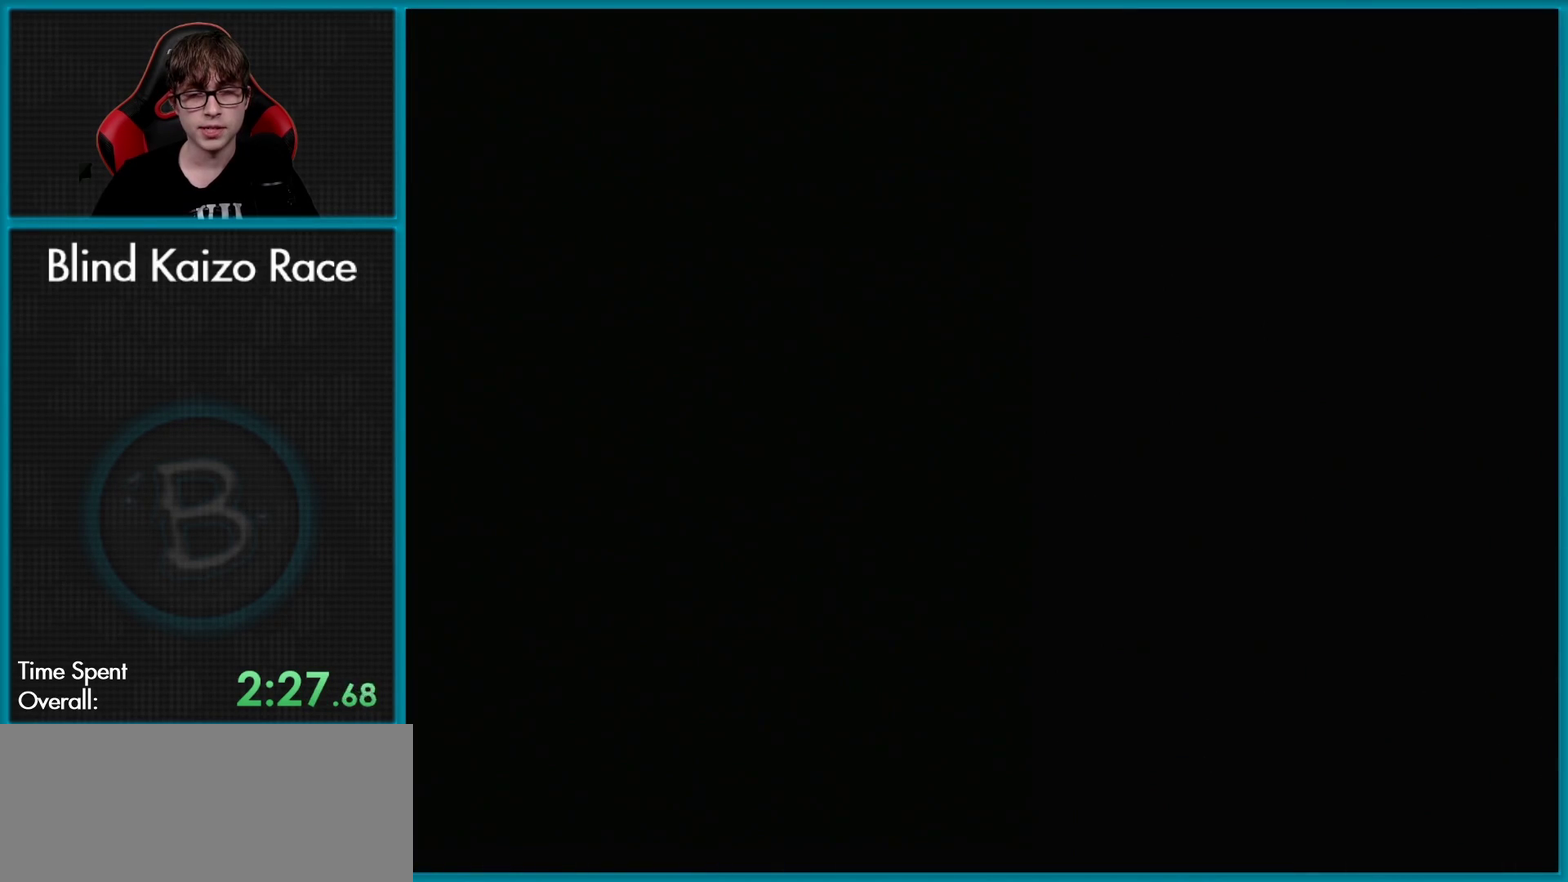
{"buttons": [], "events": []}
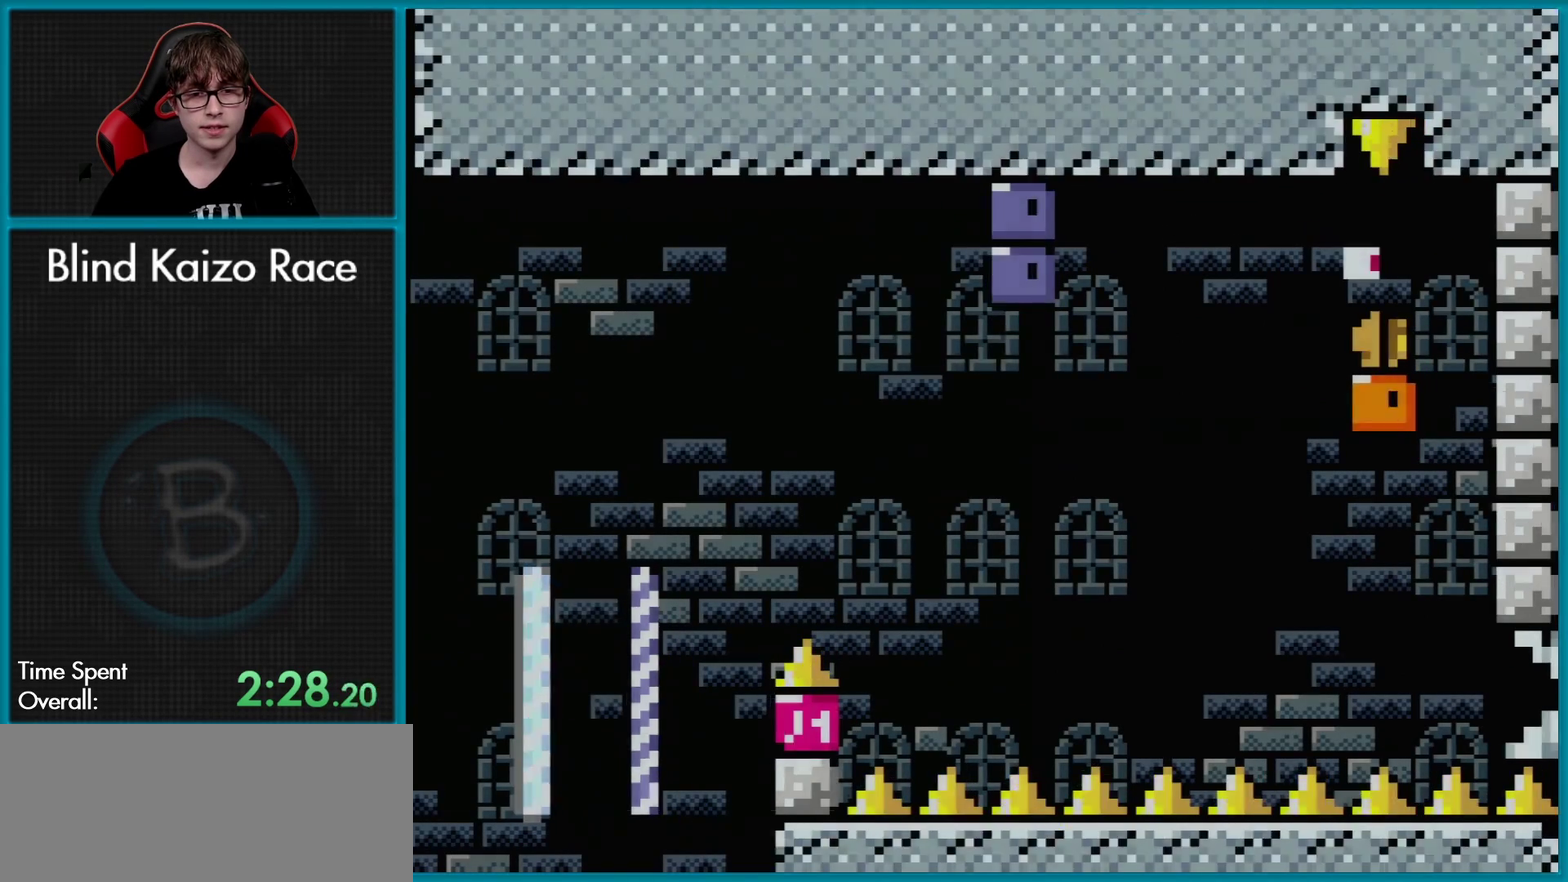
{"buttons": [], "events": []}
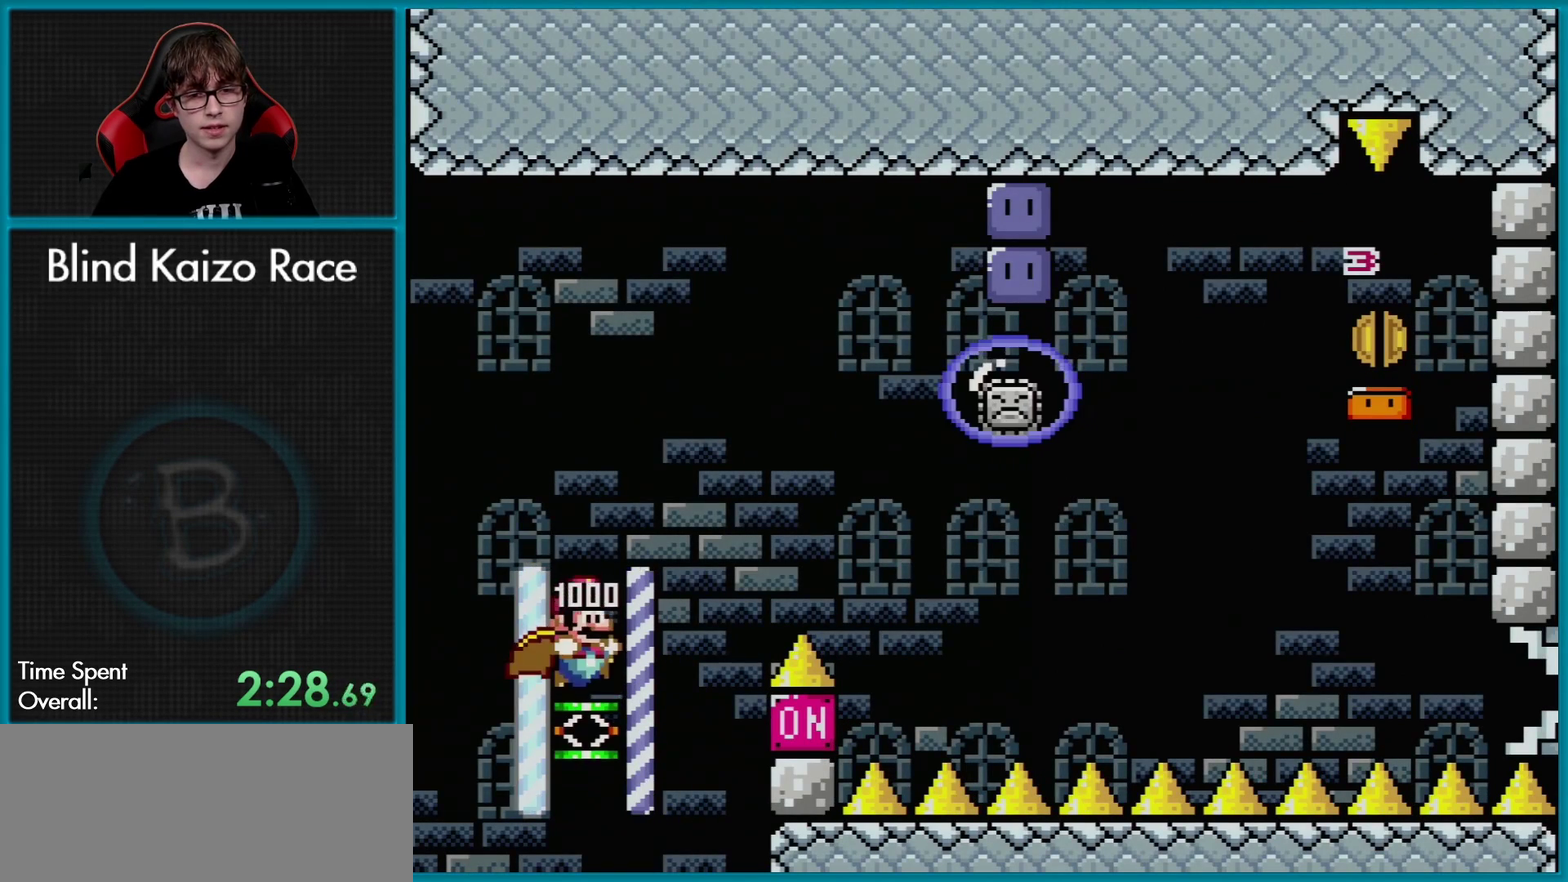
{"buttons": ["A", "X"], "events": [[83, "DPAD_RIGHT", "down"], [150, "A", "down"], [150, "X", "down"], [450, "DPAD_RIGHT", "up"]]}
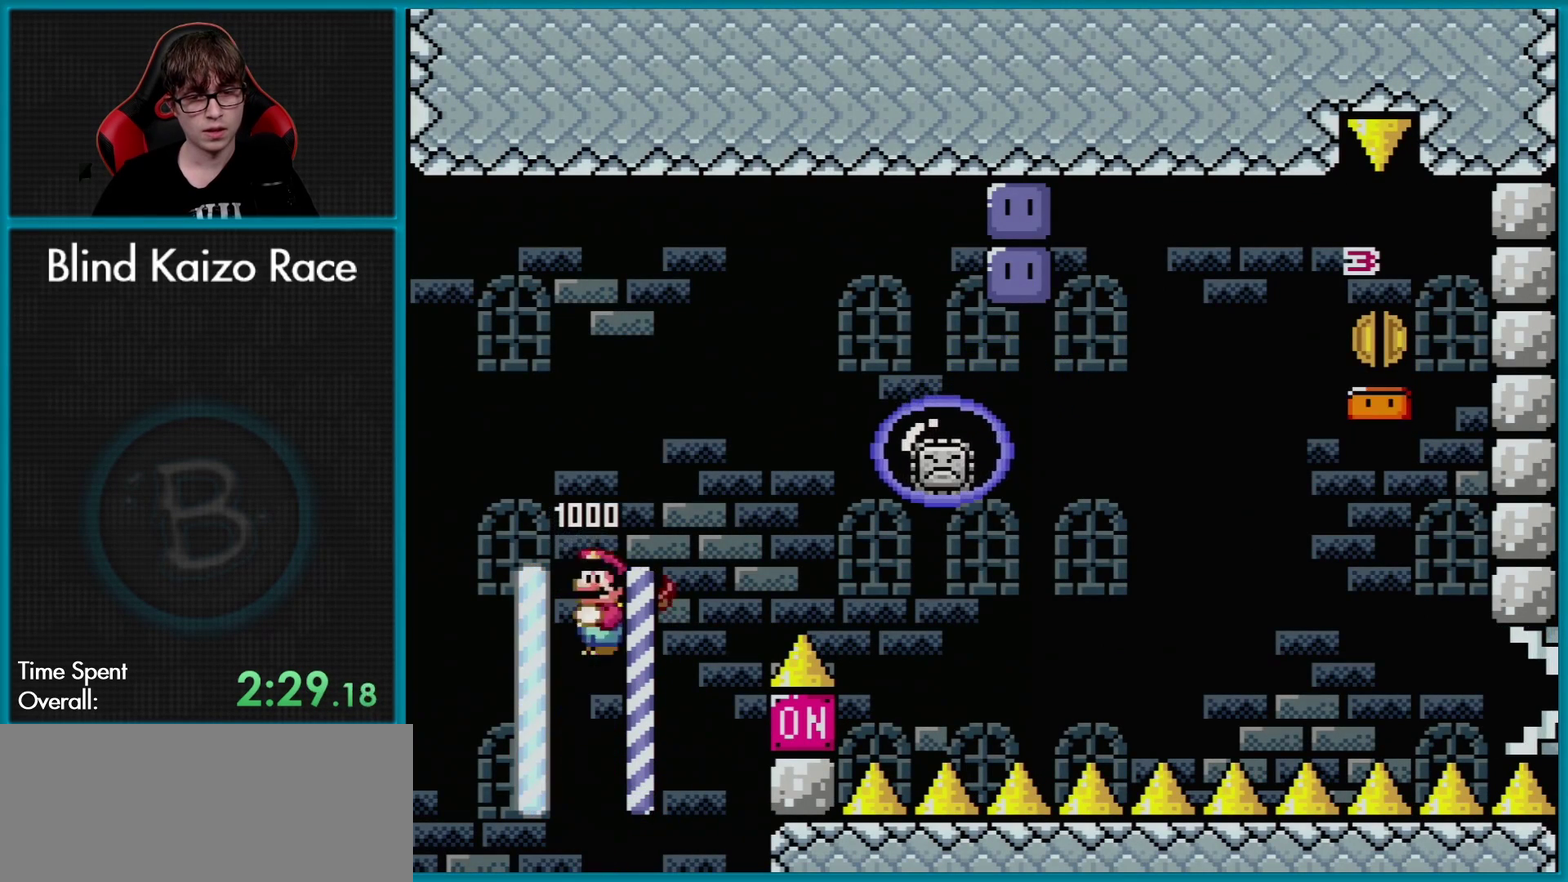
{"buttons": ["A", "X", "DPAD_RIGHT"], "events": [[67, "DPAD_RIGHT", "down"]]}
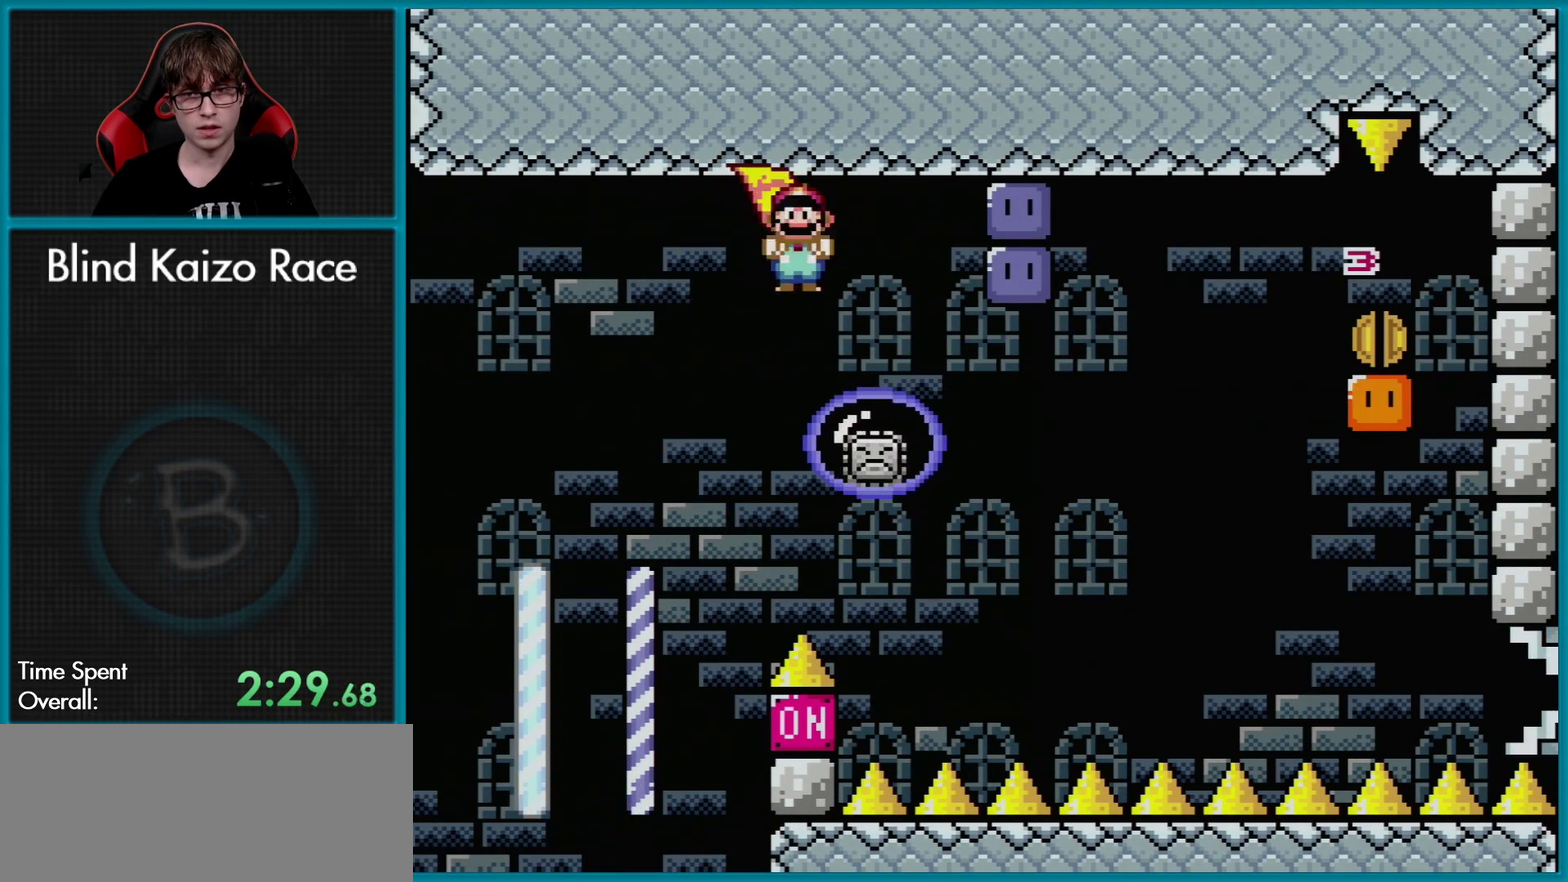
{"buttons": ["A", "X", "DPAD_RIGHT"], "events": [[233, "X", "up"], [333, "X", "down"]]}
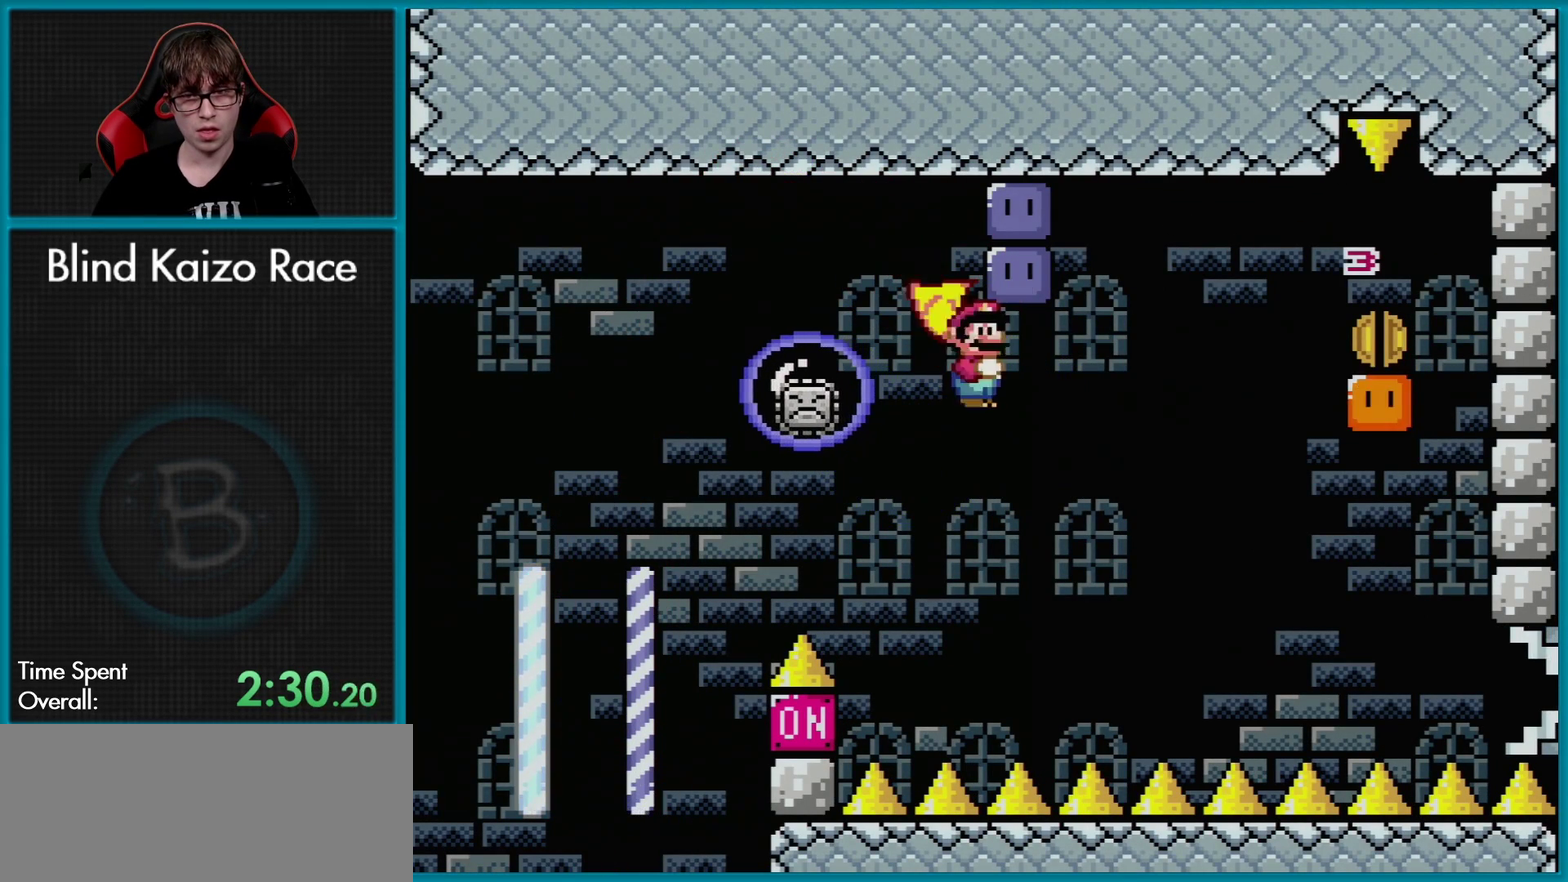
{"buttons": ["A", "X", "DPAD_UP", "DPAD_LEFT"], "events": [[84, "DPAD_RIGHT", "up"], [184, "DPAD_LEFT", "down"], [200, "DPAD_UP", "down"]]}
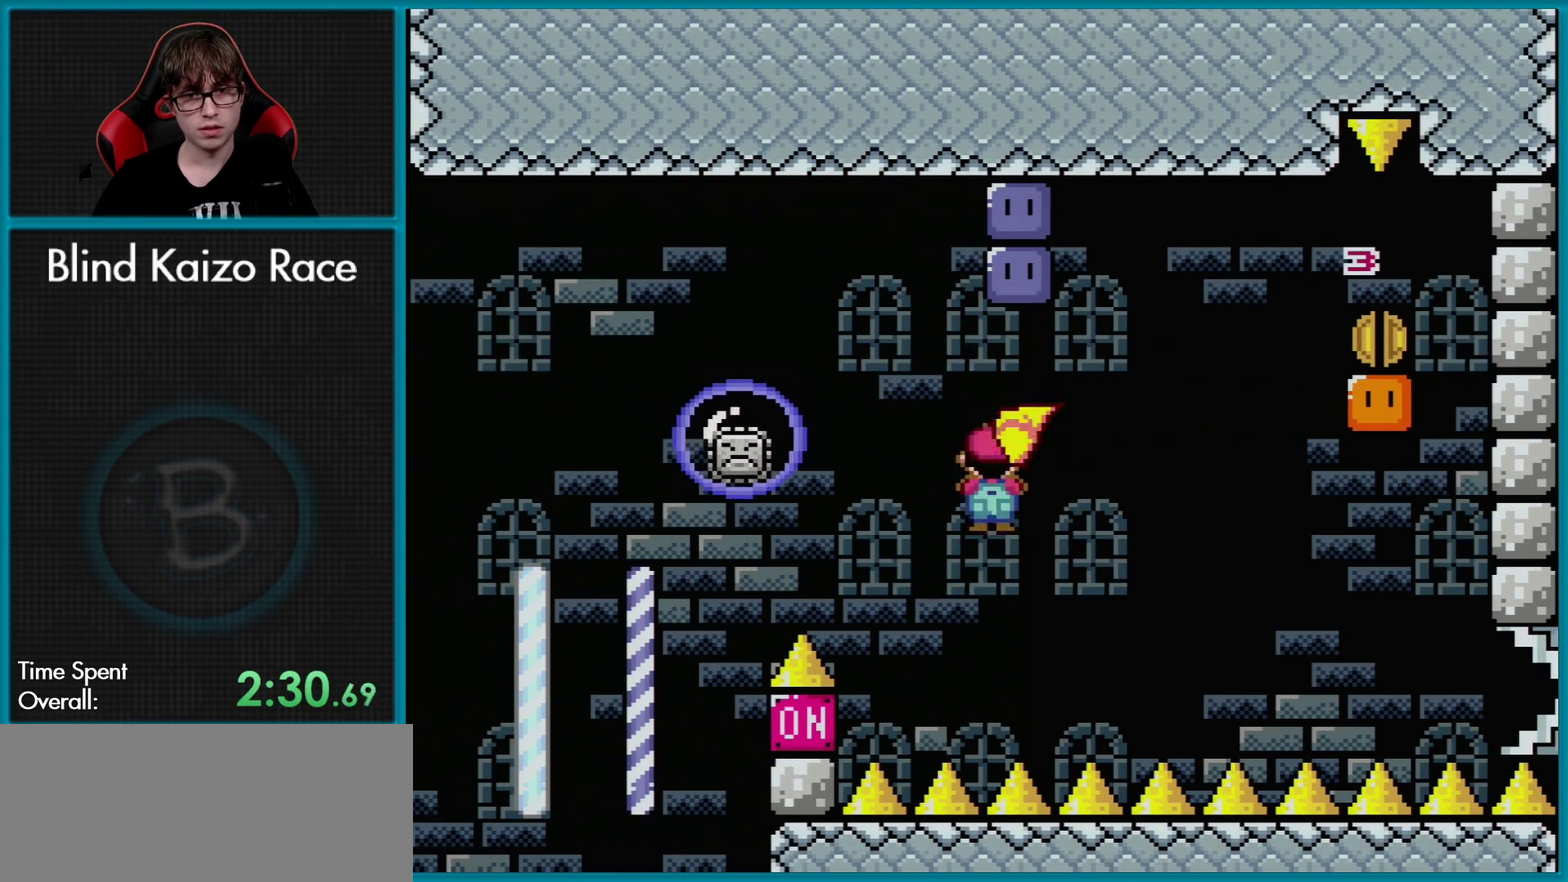
{"buttons": ["A", "X", "DPAD_UP", "DPAD_LEFT"], "events": []}
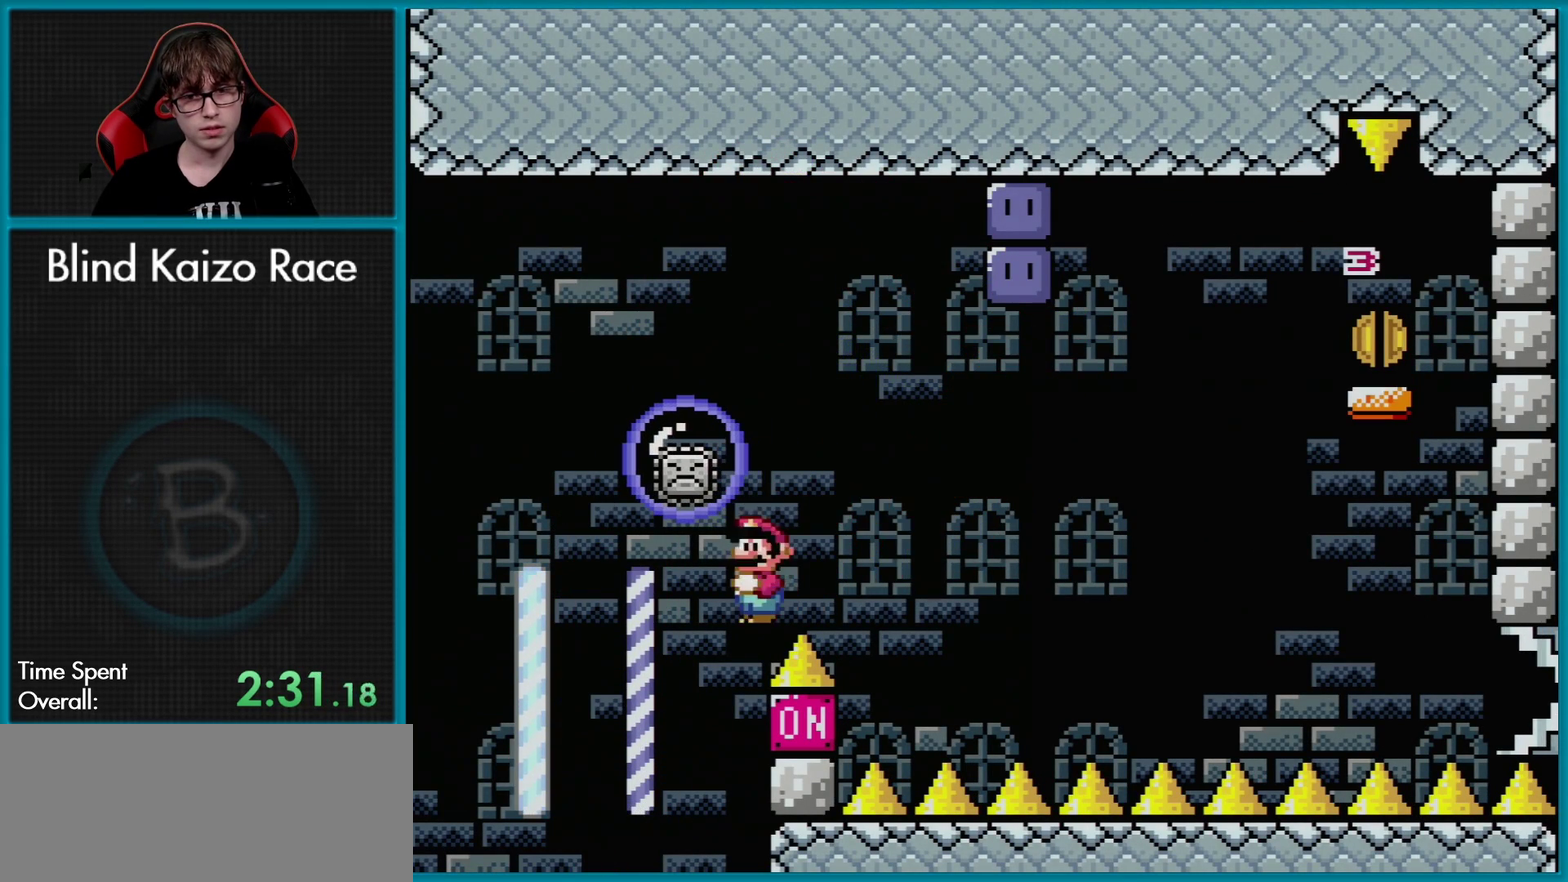
{"buttons": [], "events": [[251, "DPAD_UP", "up"], [301, "DPAD_LEFT", "up"], [334, "A", "up"], [434, "X", "up"]]}
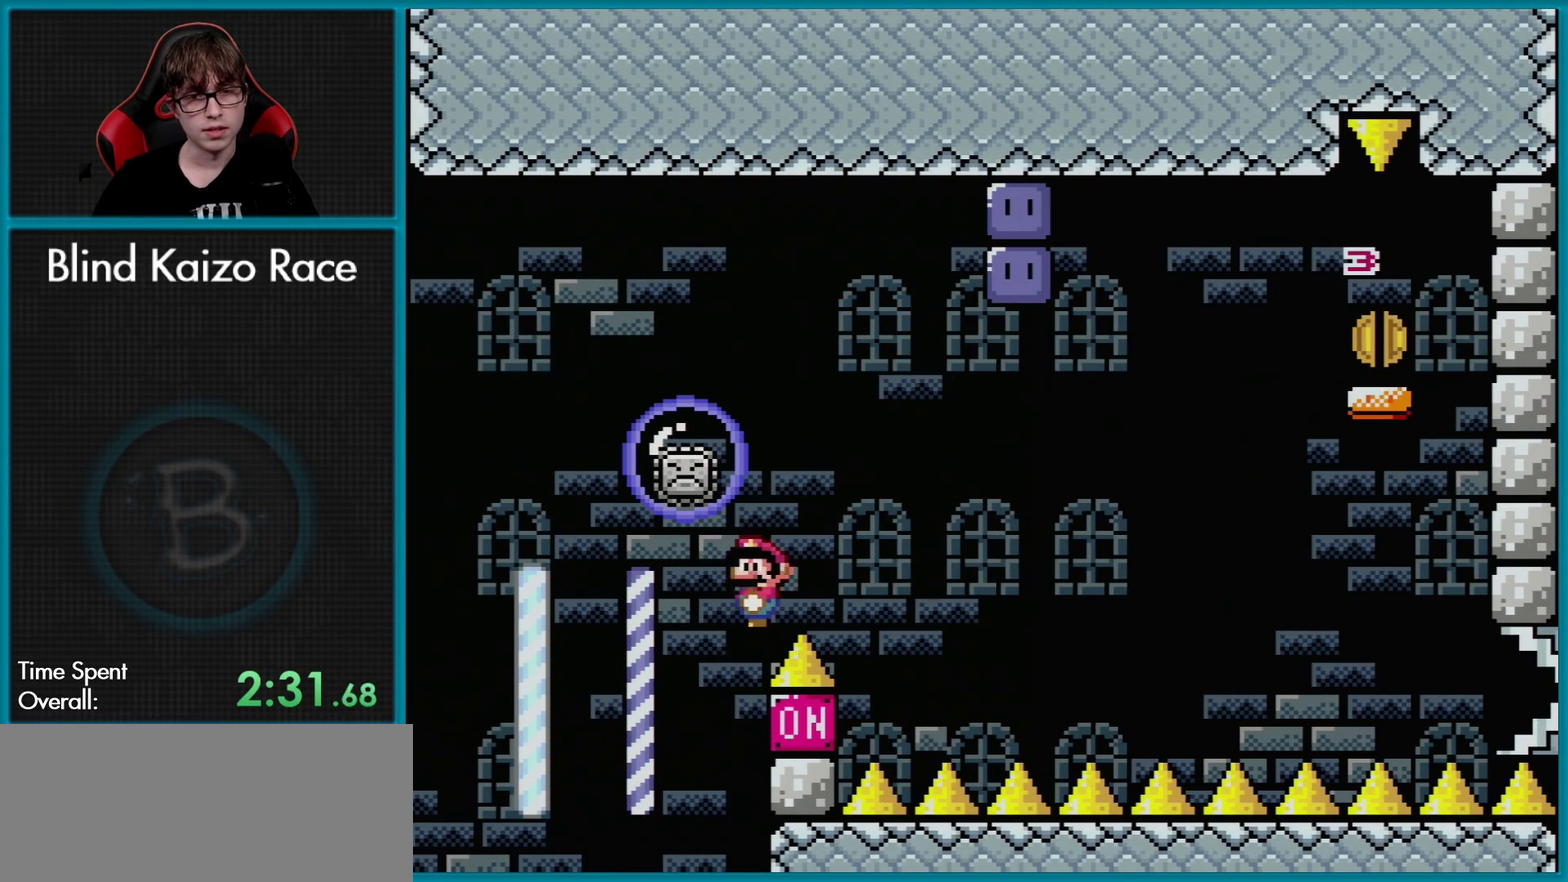
{"buttons": [], "events": []}
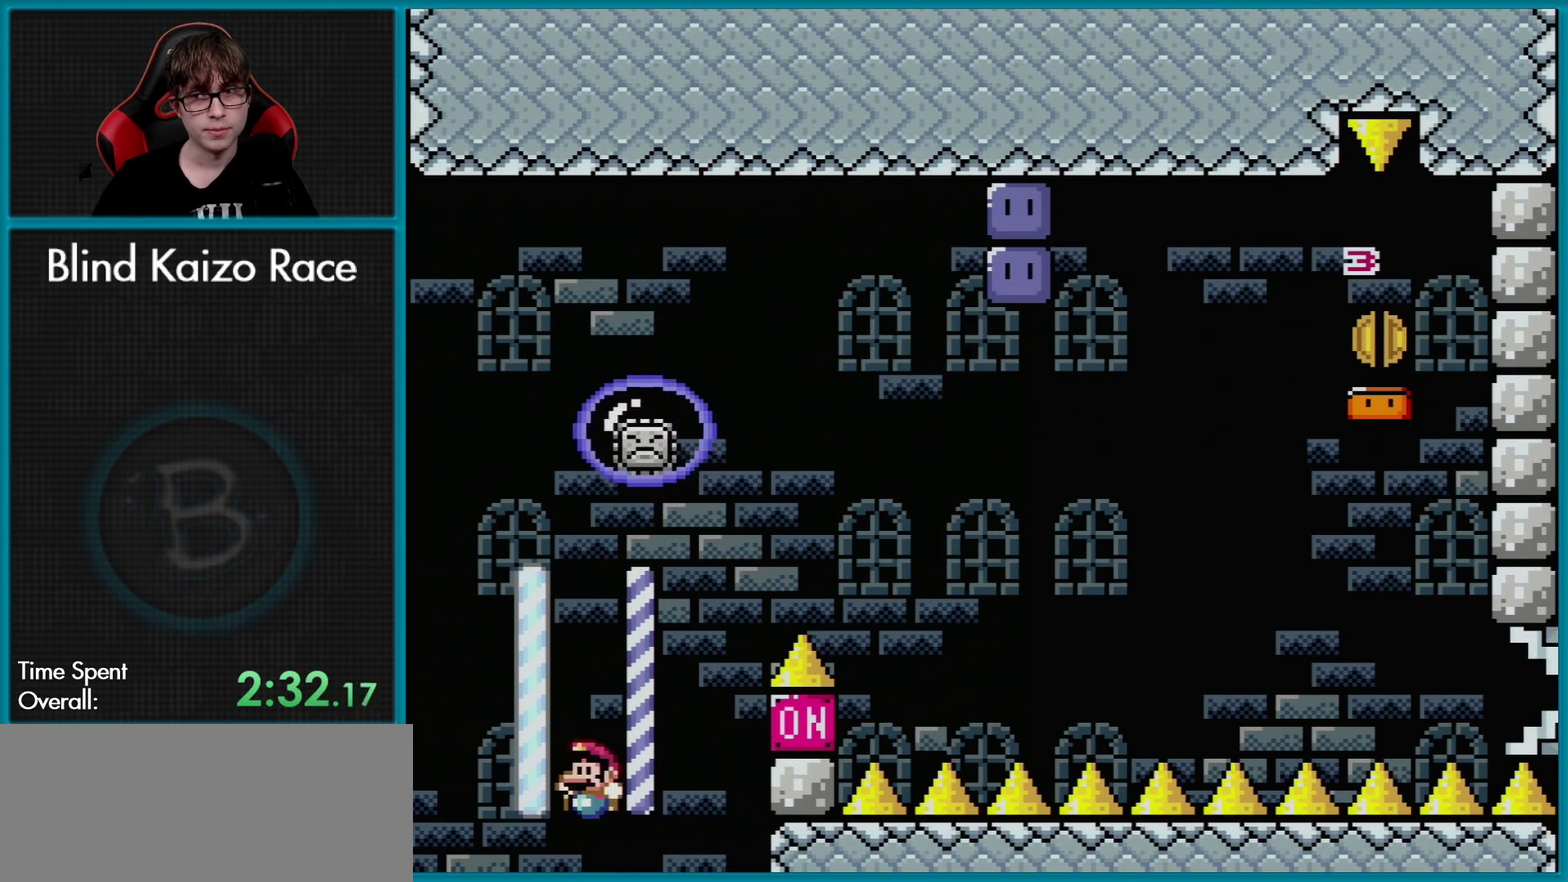
{"buttons": [], "events": []}
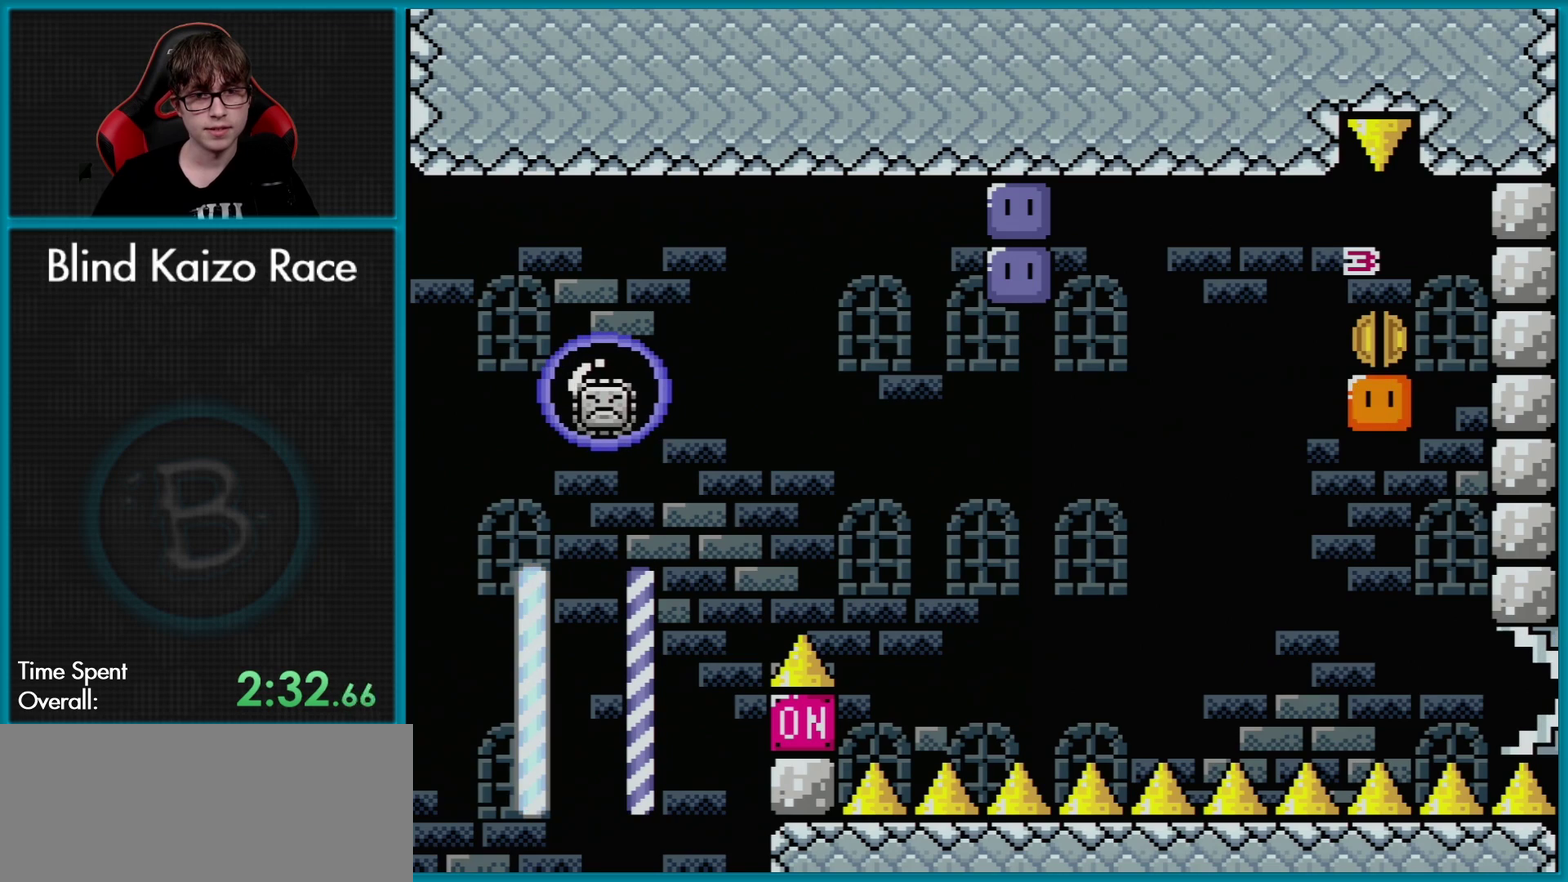
{"buttons": [], "events": []}
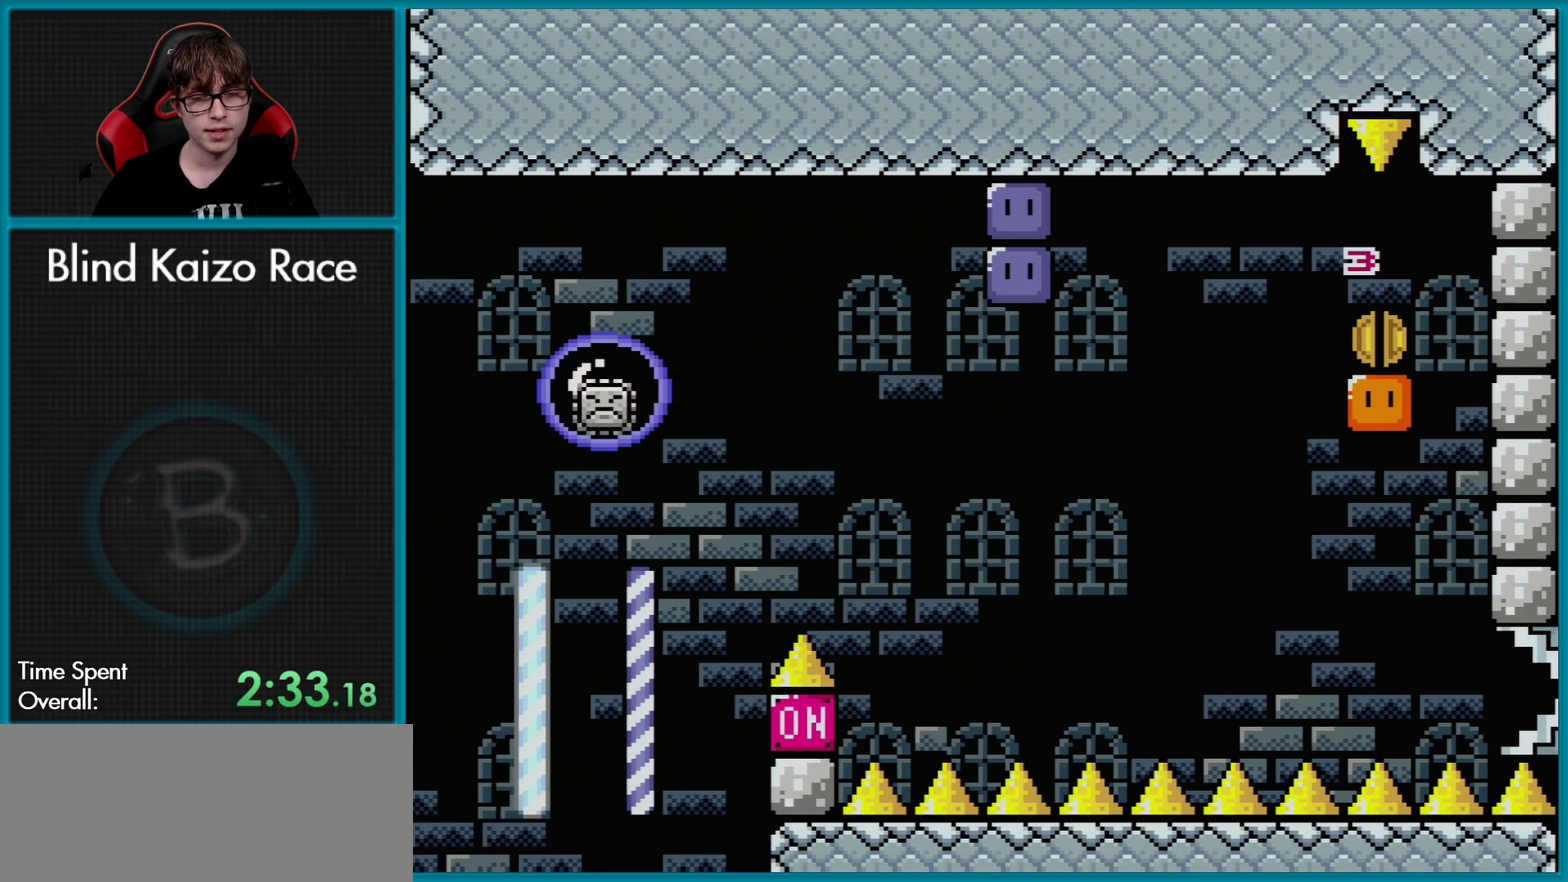
{"buttons": ["A"], "events": [[17, "A", "down"], [151, "A", "up"], [267, "A", "down"], [384, "A", "up"], [468, "A", "down"]]}
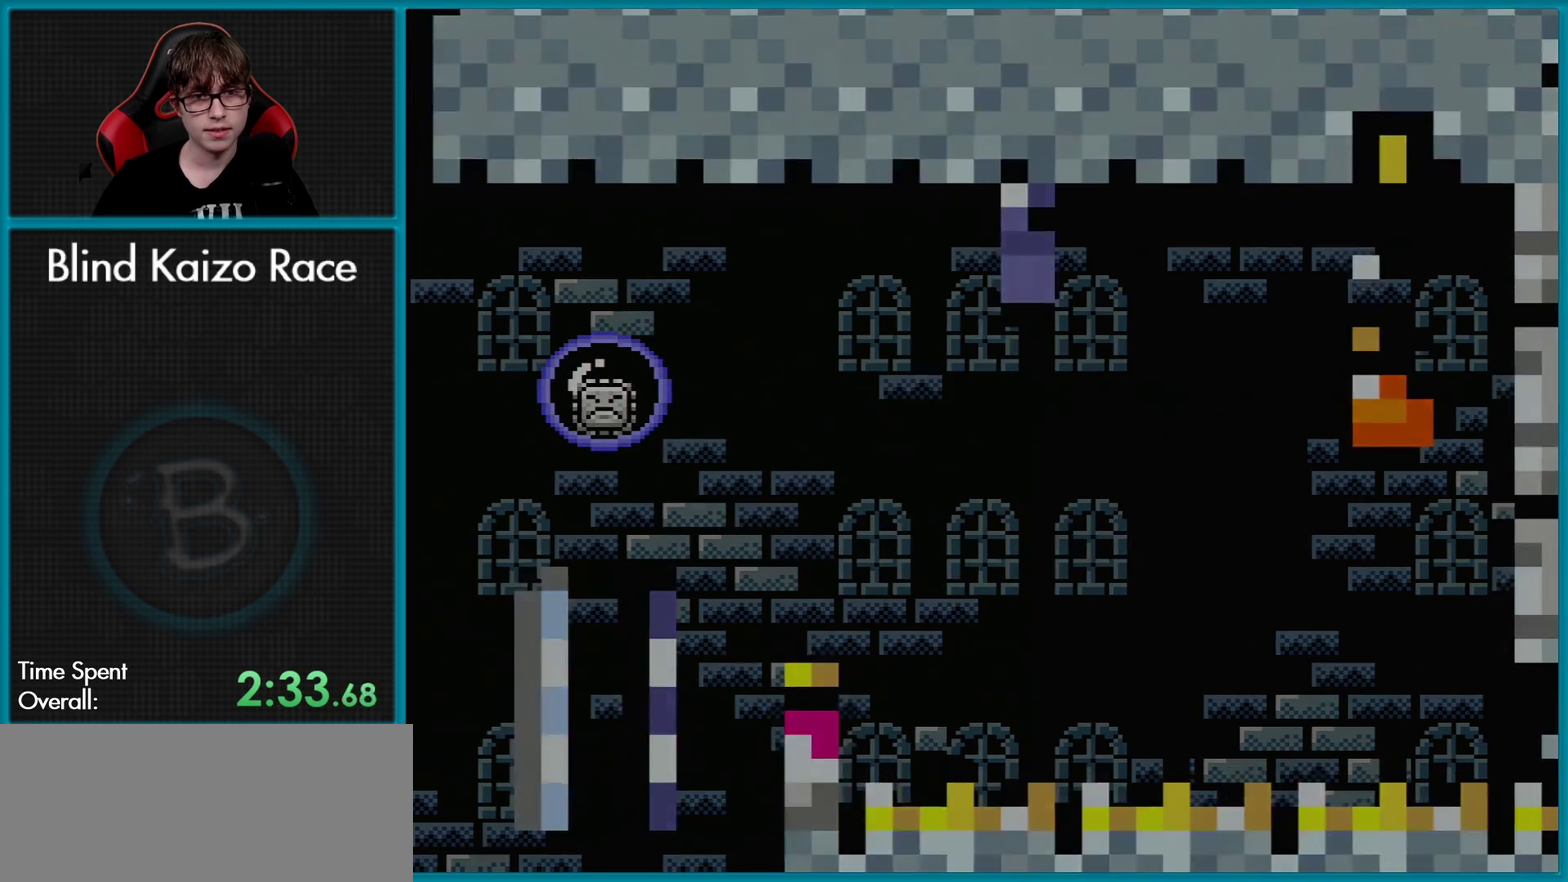
{"buttons": [], "events": [[100, "A", "up"]]}
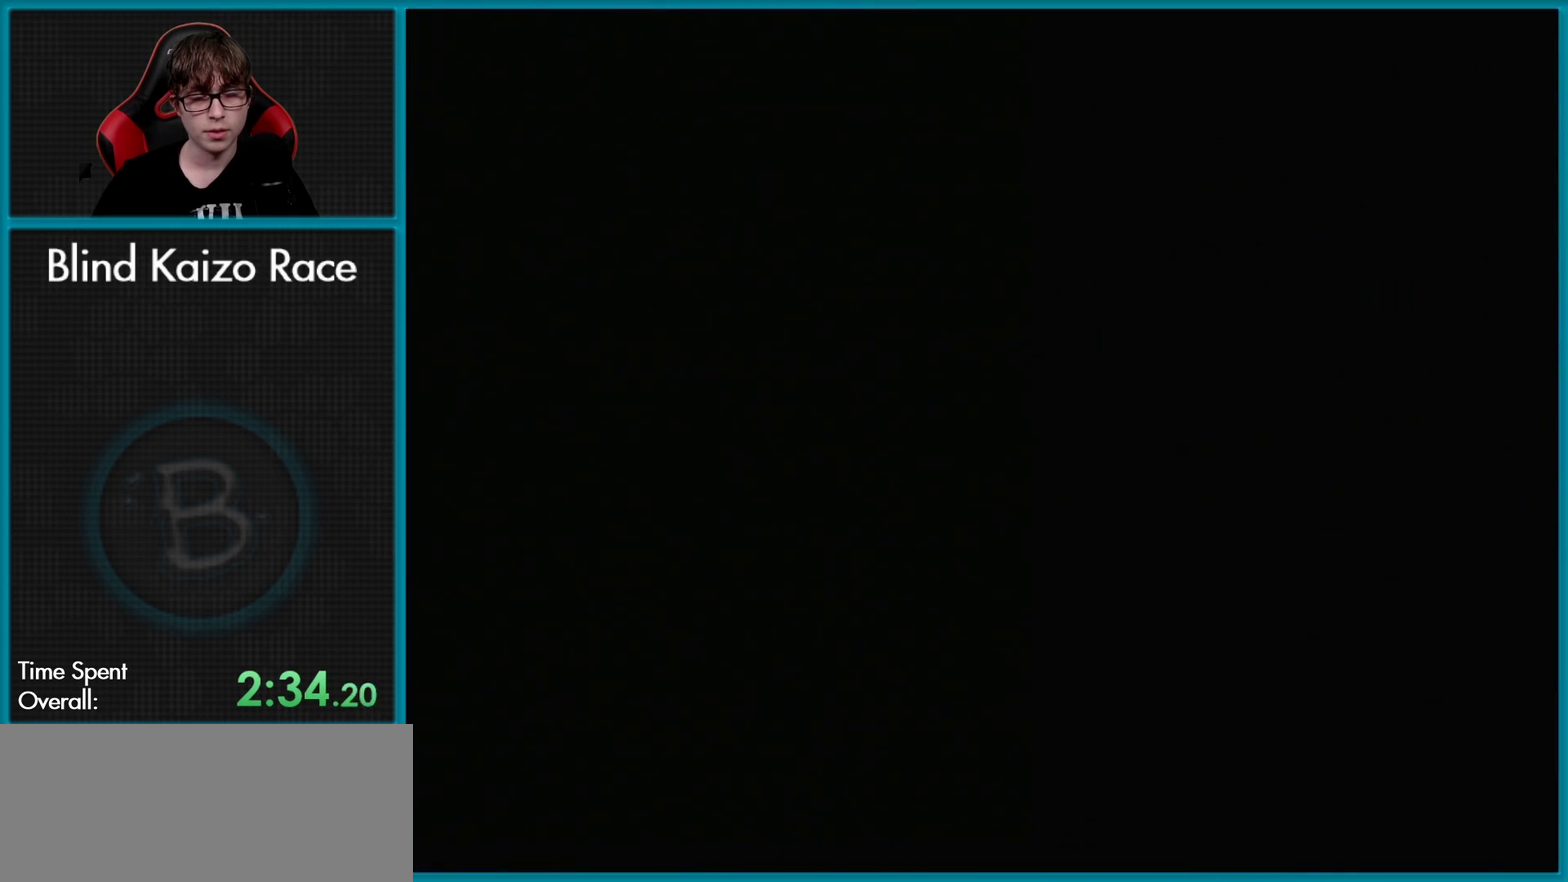
{"buttons": [], "events": []}
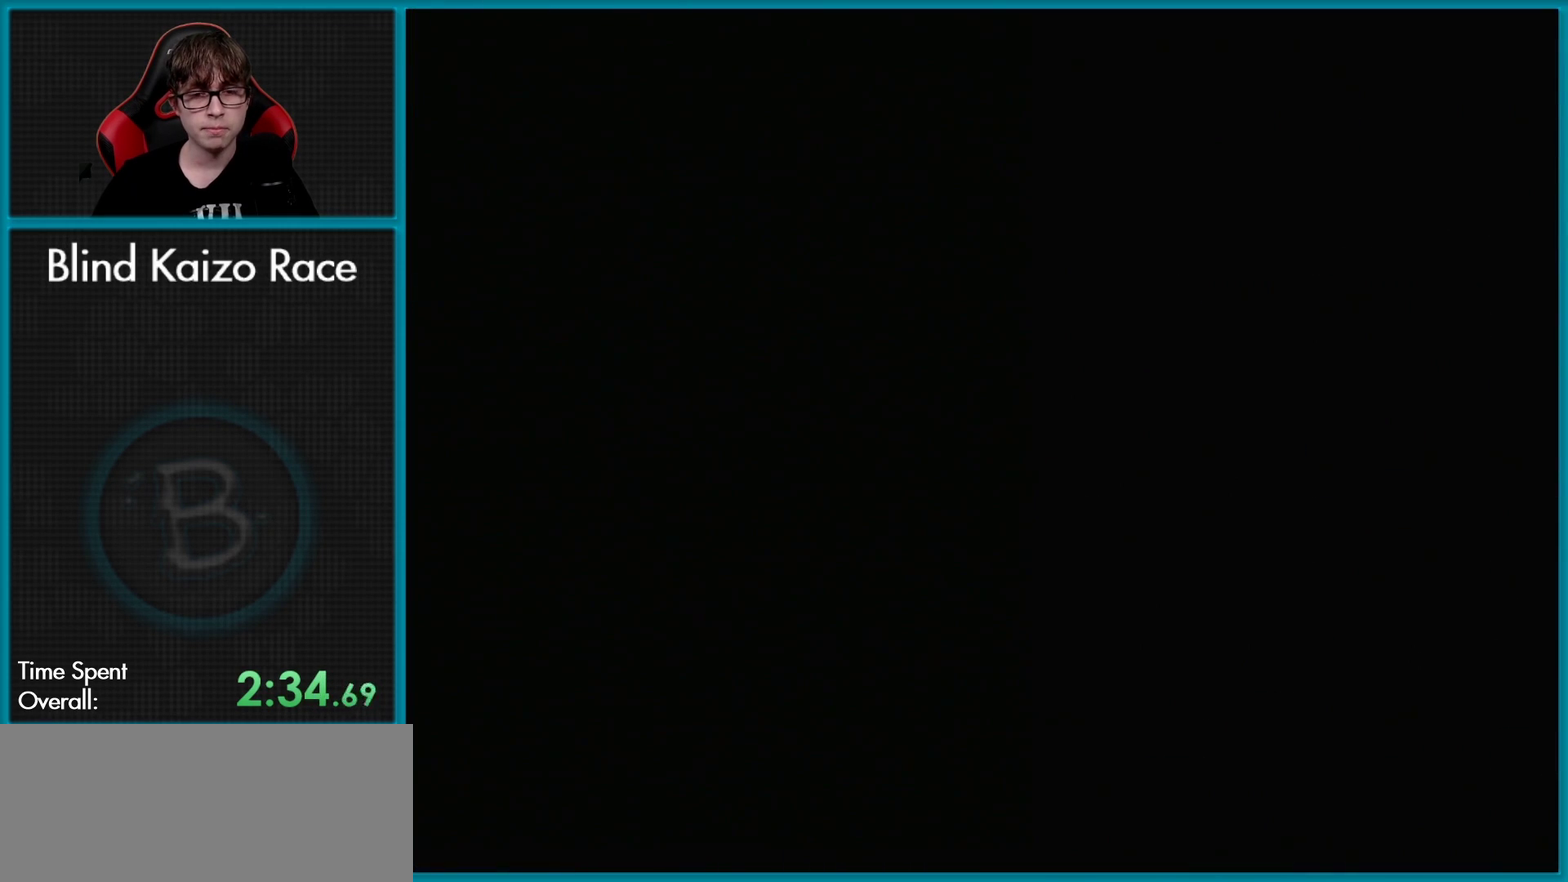
{"buttons": [], "events": []}
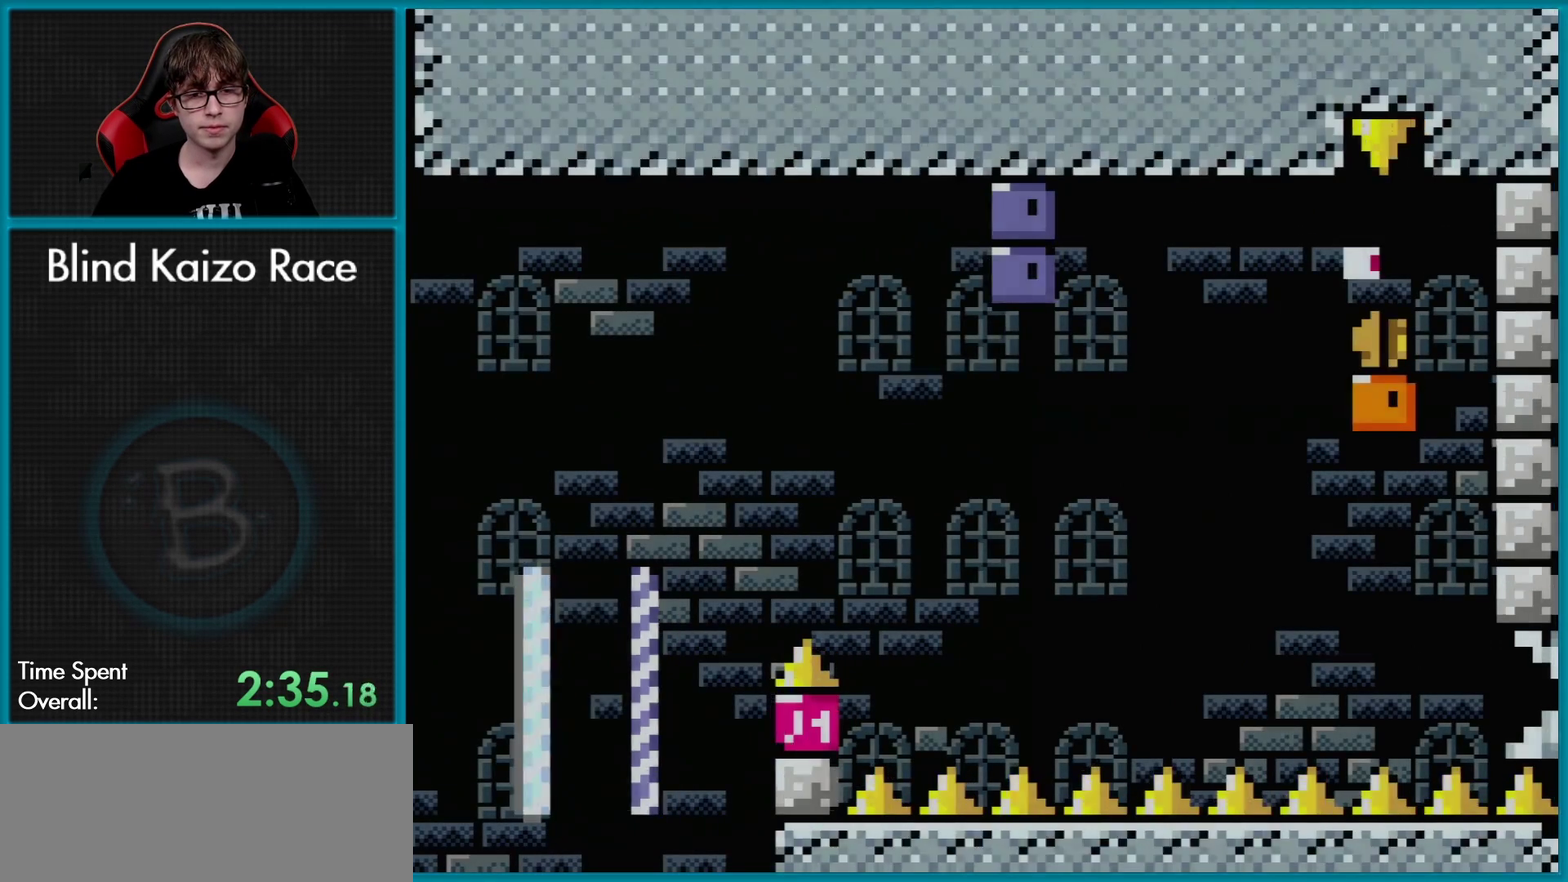
{"buttons": [], "events": []}
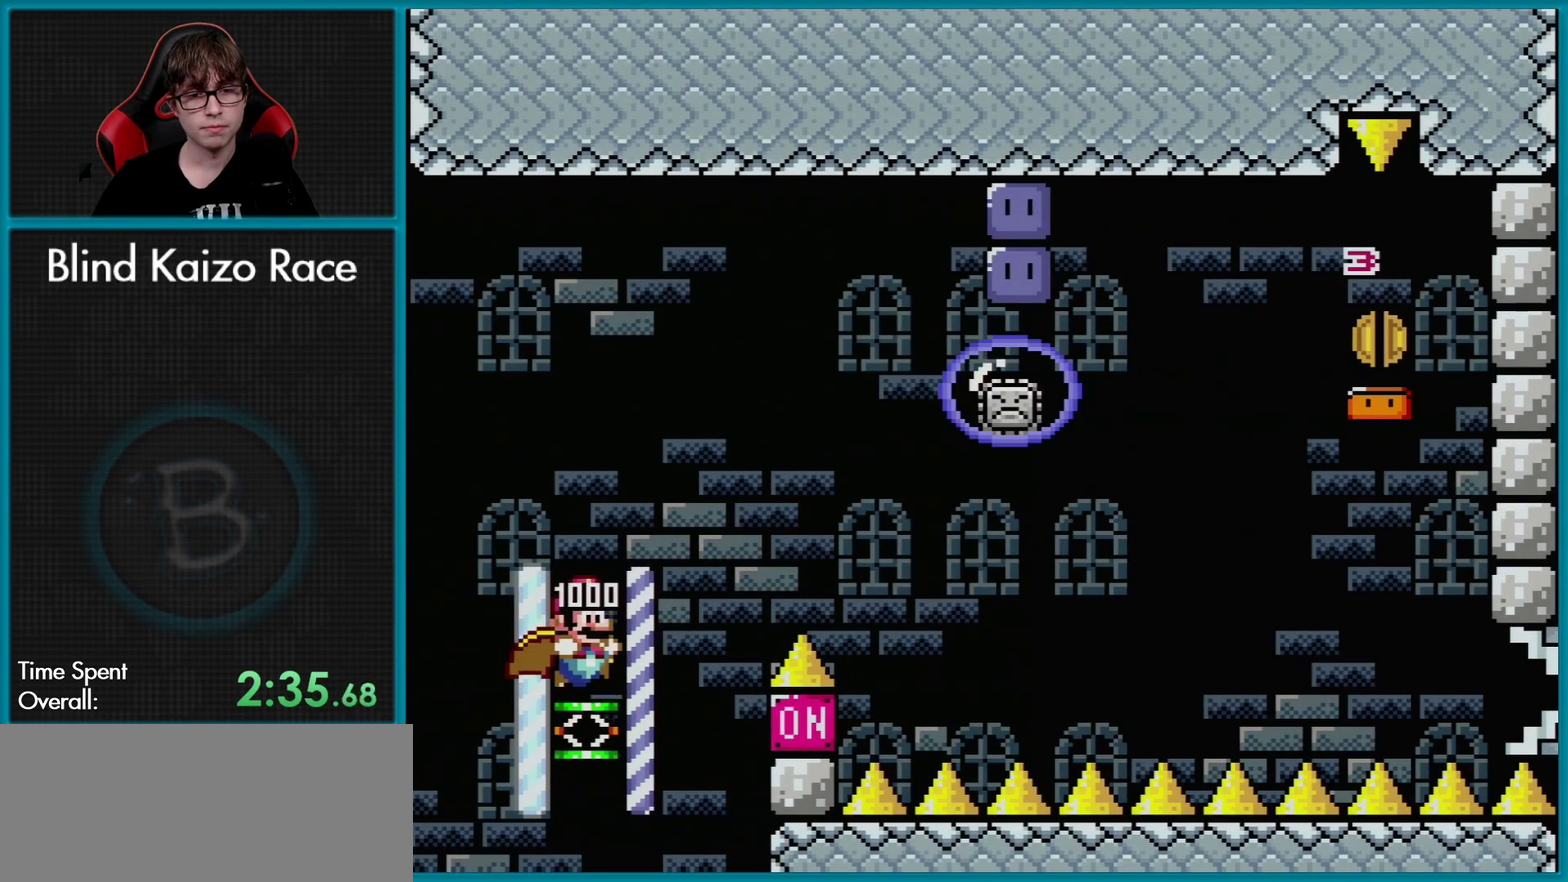
{"buttons": ["A", "X", "DPAD_RIGHT"], "events": [[100, "DPAD_RIGHT", "down"], [167, "A", "down"], [183, "X", "down"]]}
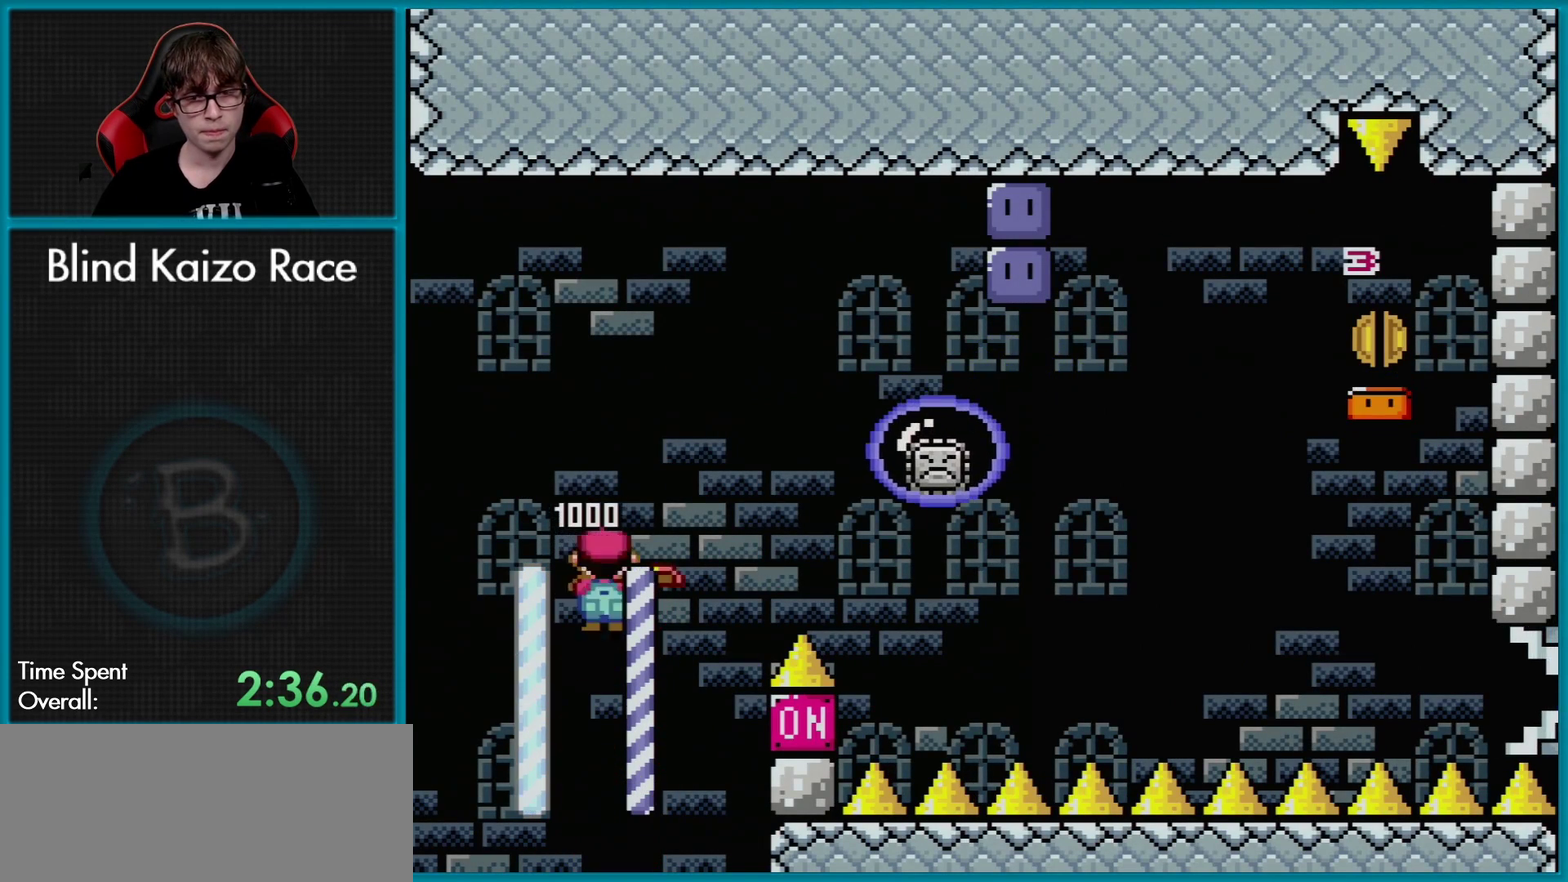
{"buttons": ["A", "X", "DPAD_UP", "DPAD_LEFT"], "events": [[384, "DPAD_RIGHT", "up"], [401, "DPAD_LEFT", "down"], [401, "DPAD_UP", "down"]]}
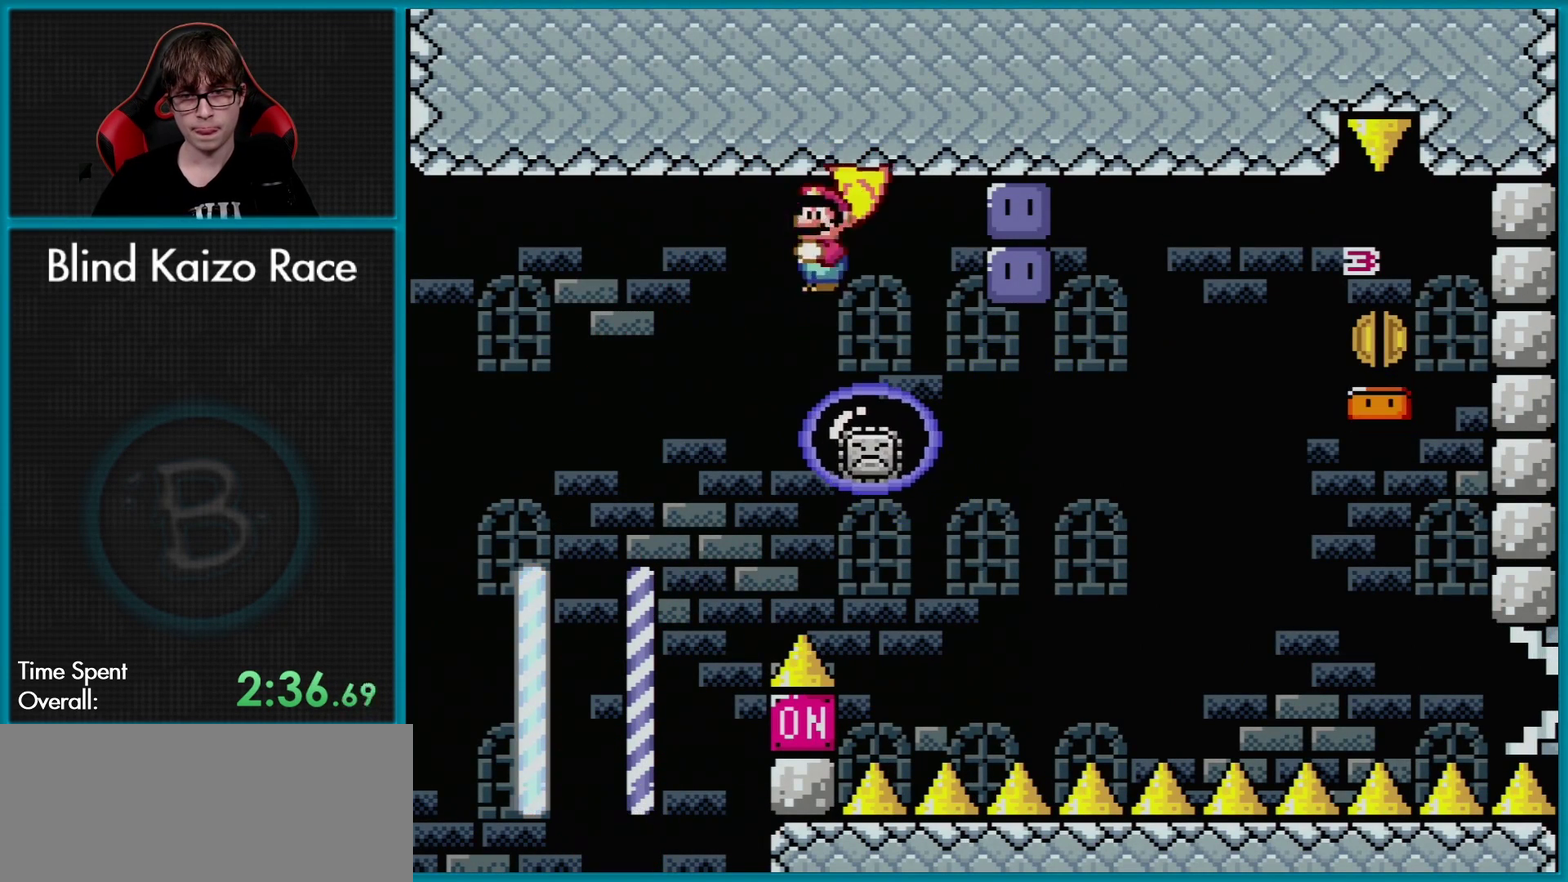
{"buttons": ["A", "X"], "events": [[100, "DPAD_UP", "up"], [150, "DPAD_LEFT", "up"], [183, "DPAD_RIGHT", "down"], [334, "DPAD_RIGHT", "up"]]}
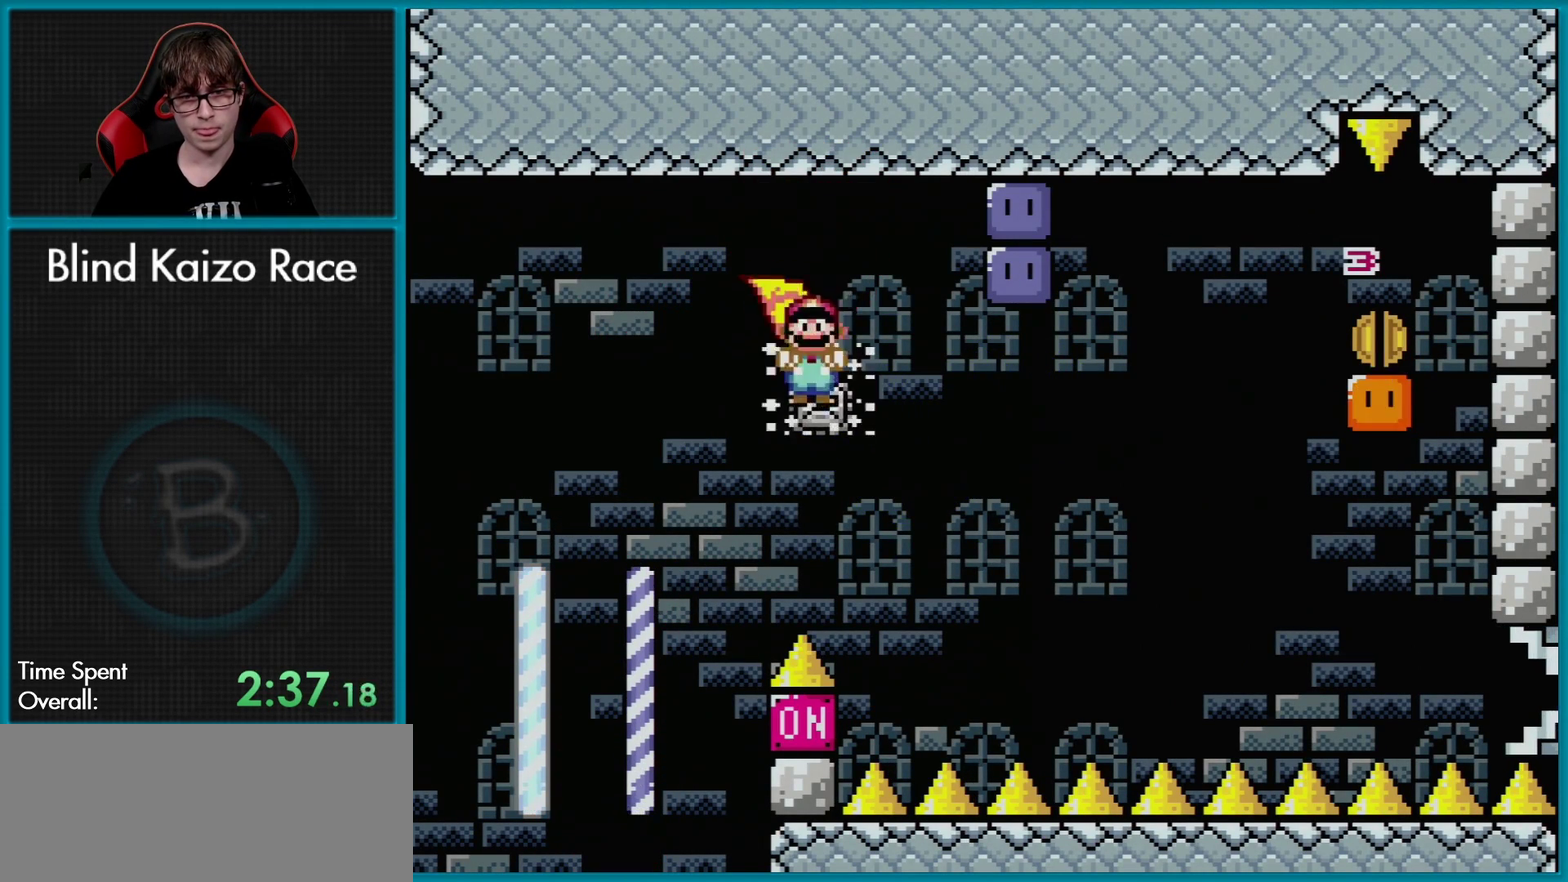
{"buttons": ["A", "X", "DPAD_RIGHT"], "events": [[201, "DPAD_LEFT", "down"], [201, "DPAD_UP", "down"], [351, "DPAD_UP", "up"], [384, "DPAD_LEFT", "up"], [401, "DPAD_RIGHT", "down"]]}
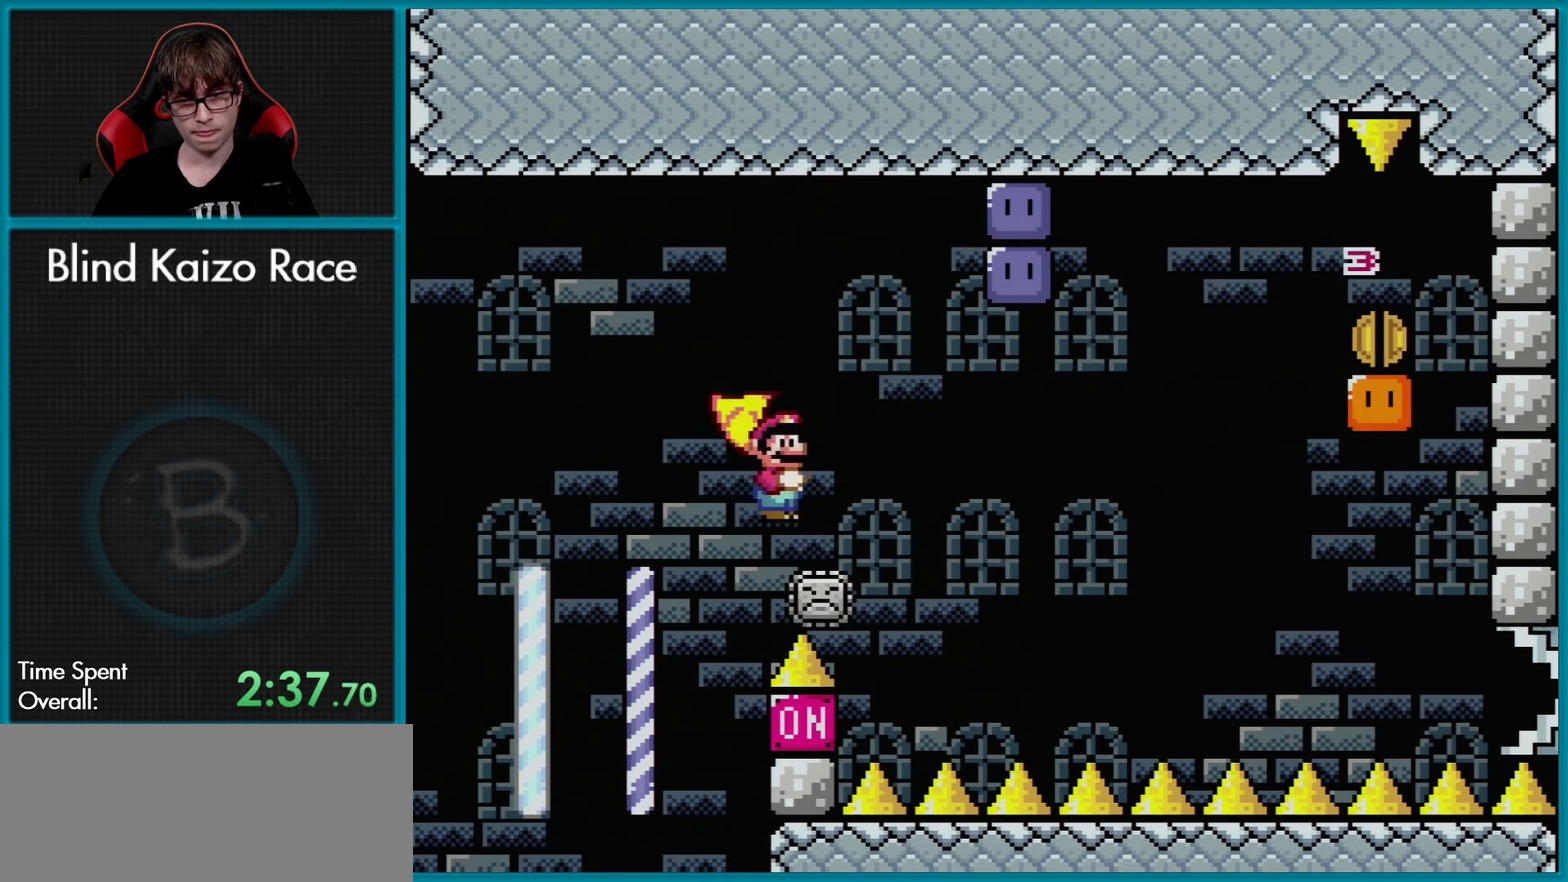
{"buttons": ["A", "X", "DPAD_RIGHT"], "events": [[67, "DPAD_RIGHT", "up"], [400, "DPAD_RIGHT", "down"]]}
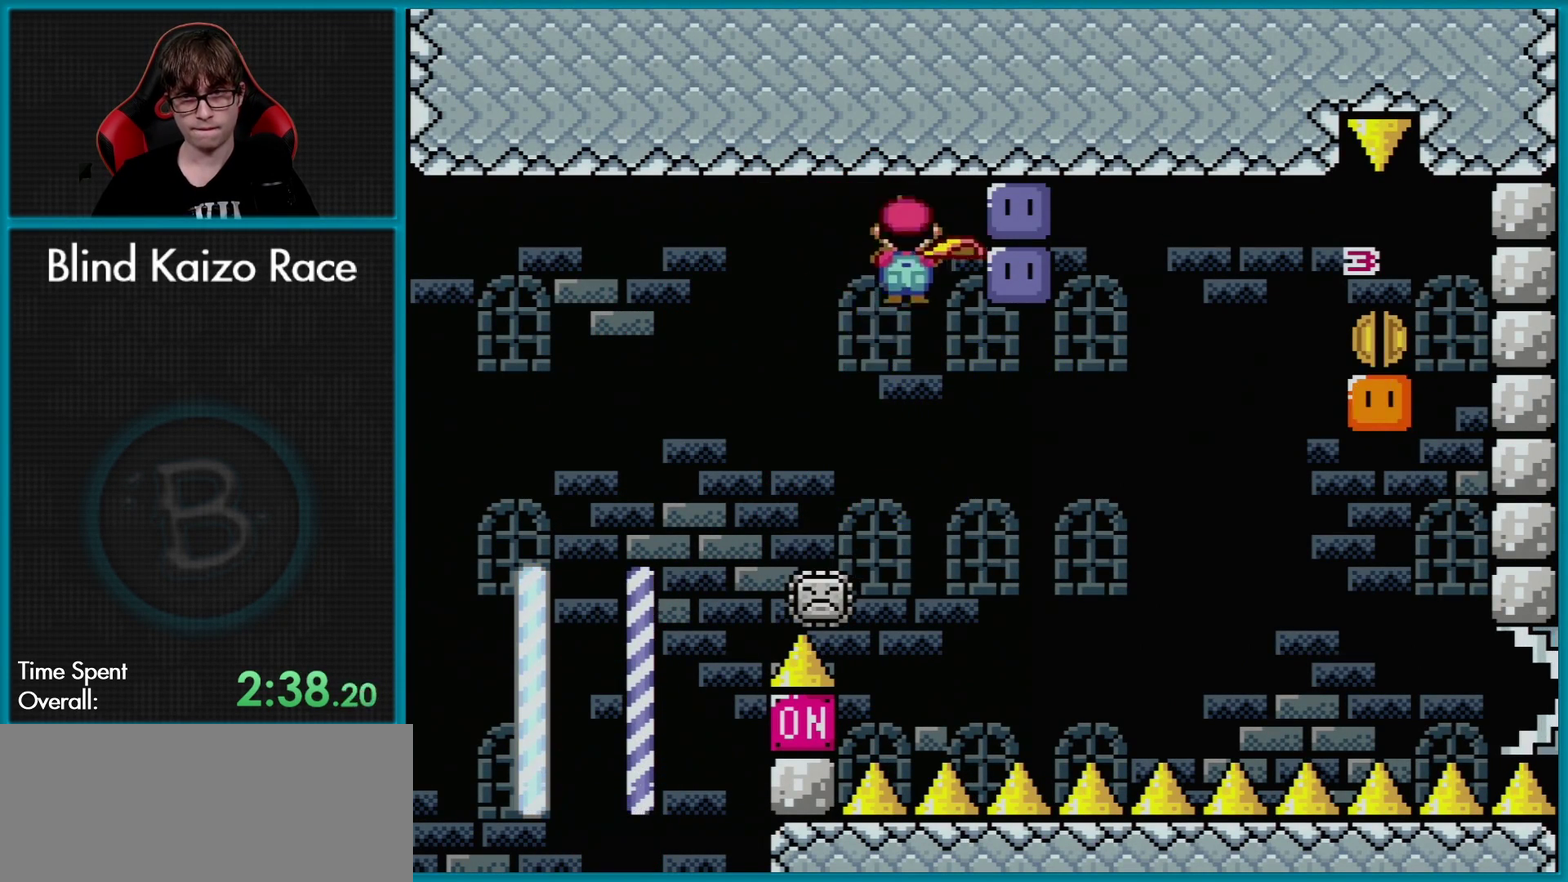
{"buttons": ["A", "X", "DPAD_RIGHT"], "events": [[151, "X", "up"], [234, "X", "down"]]}
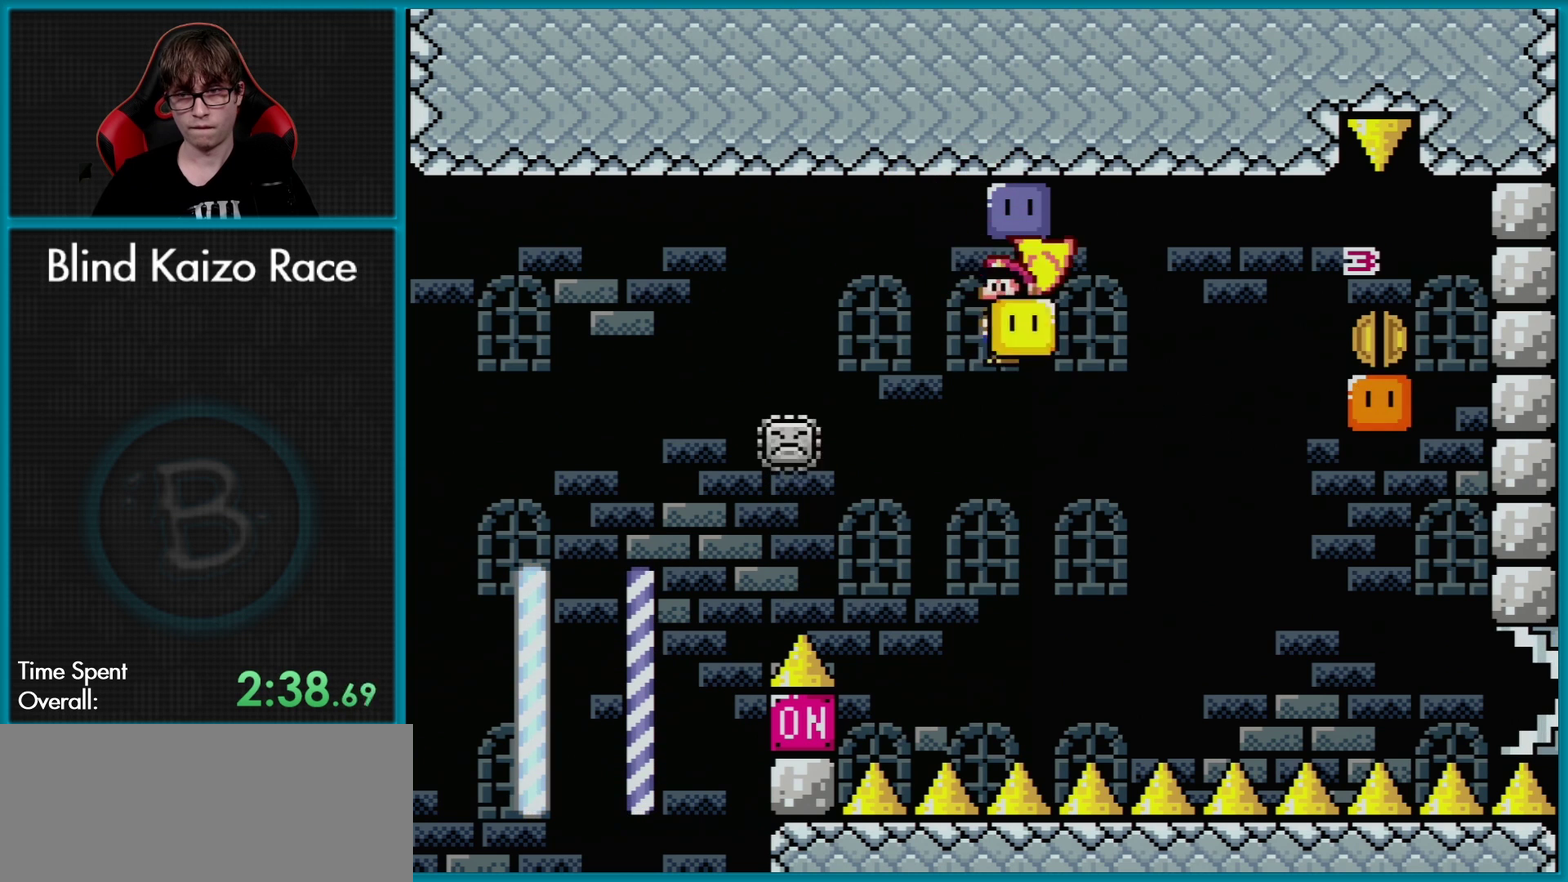
{"buttons": ["A", "X", "DPAD_LEFT"], "events": [[167, "DPAD_RIGHT", "up"], [284, "DPAD_LEFT", "down"]]}
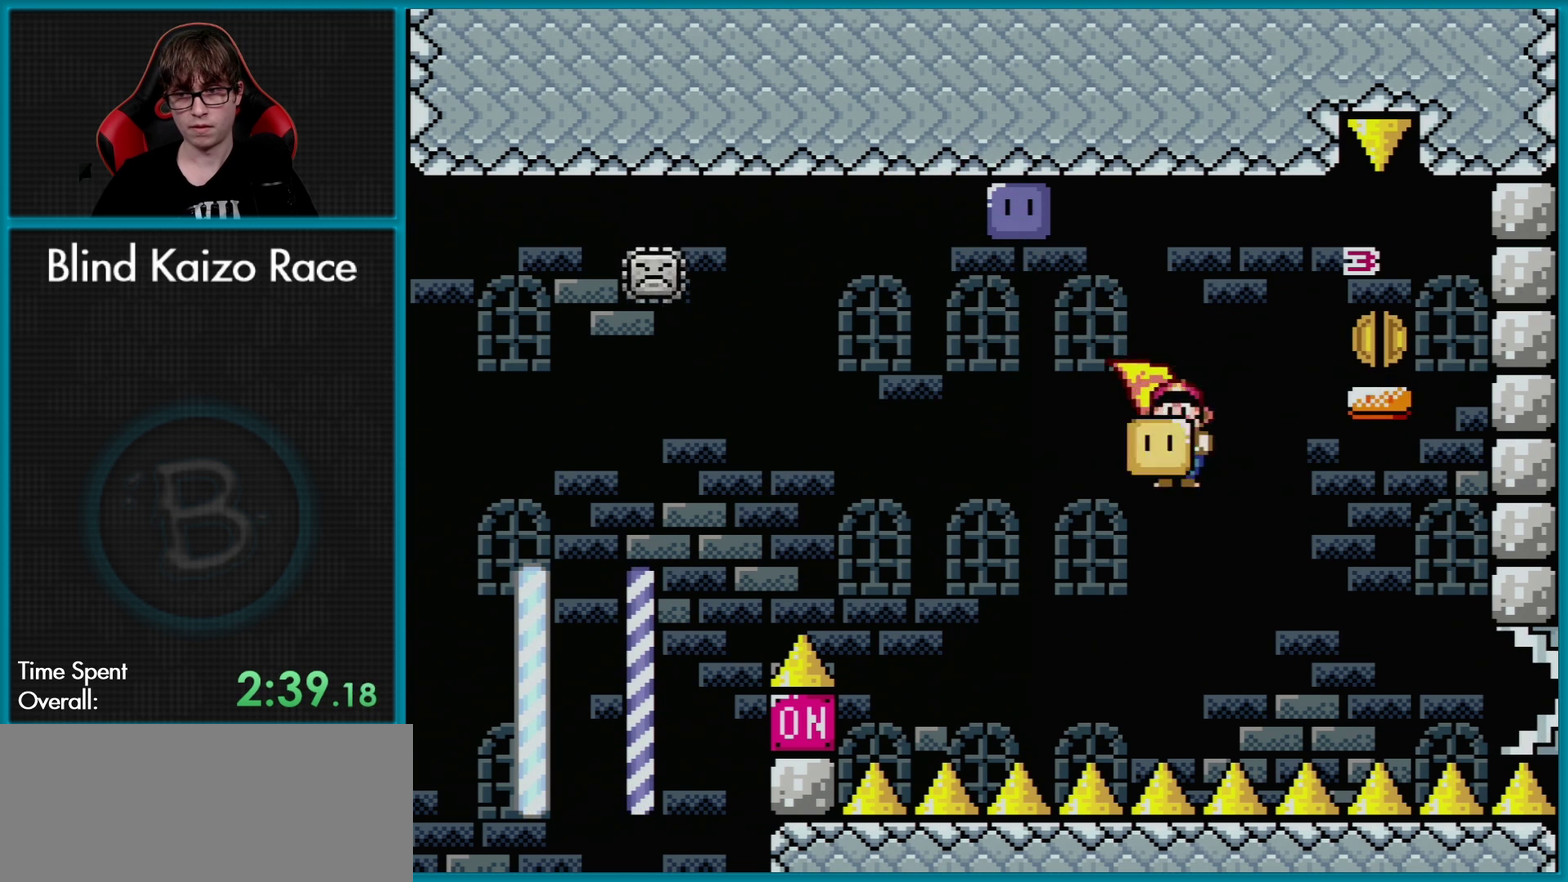
{"buttons": ["A", "X", "DPAD_RIGHT"], "events": [[134, "DPAD_LEFT", "up"], [234, "DPAD_RIGHT", "down"], [384, "X", "up"], [501, "X", "down"]]}